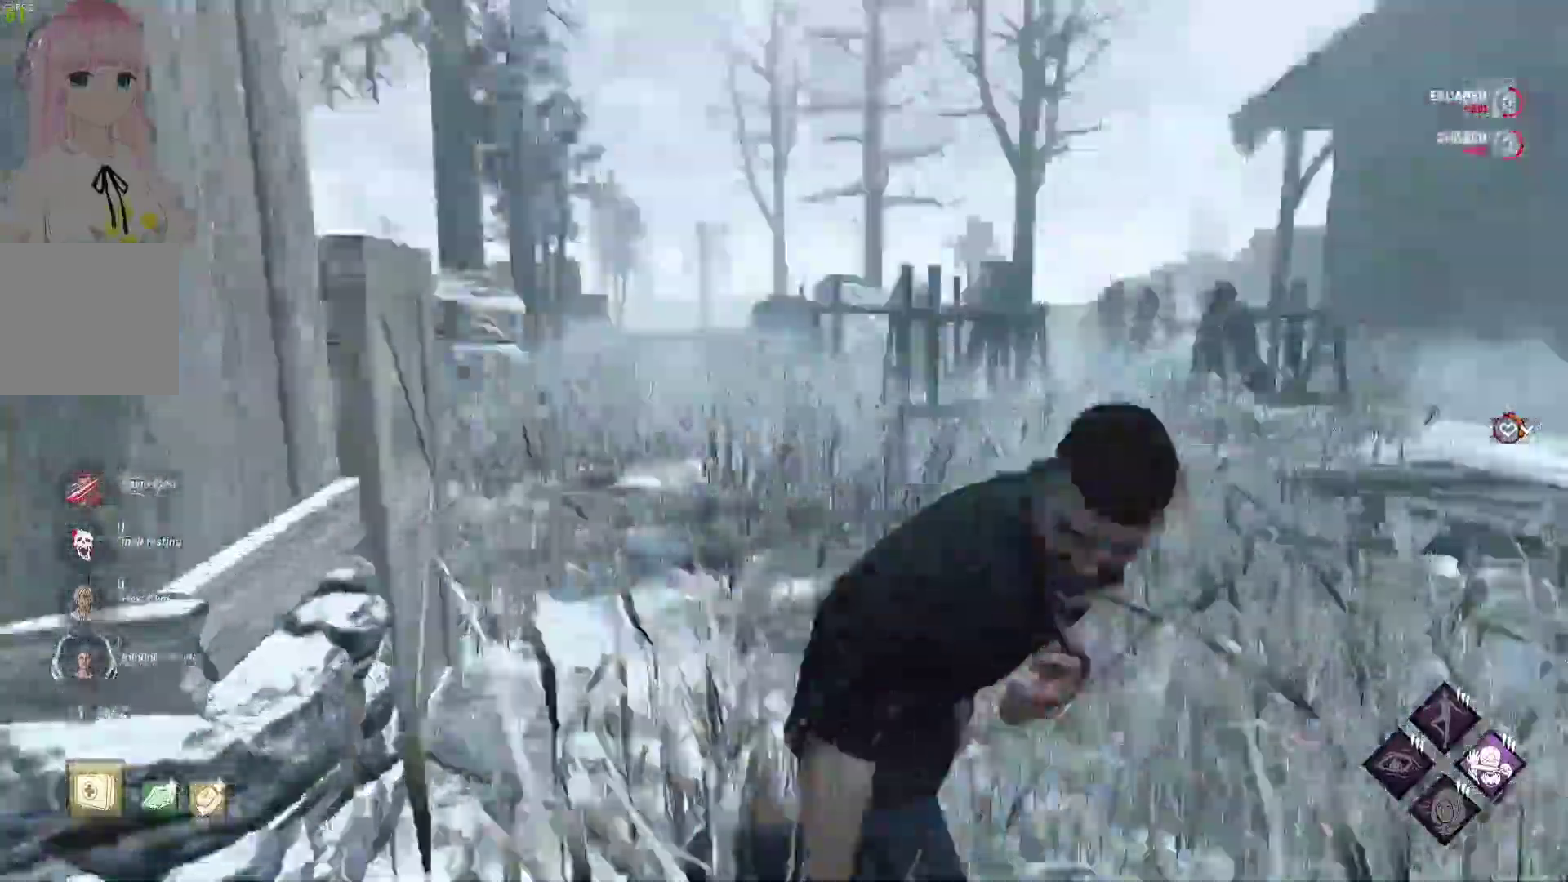
Gameplay with a controller (Xbox layout); each line is a JSON object with the inputs held at the frame after it. "events" lists button and stick changes between this image and that frame as [ms after this image, input, new state], when the widget could be followed in between.
{"buttons": ["L1"], "left_stick": "up-right", "right_stick": "center", "events": [[117, "left_stick", "up-right"], [150, "right_stick", "center"]]}
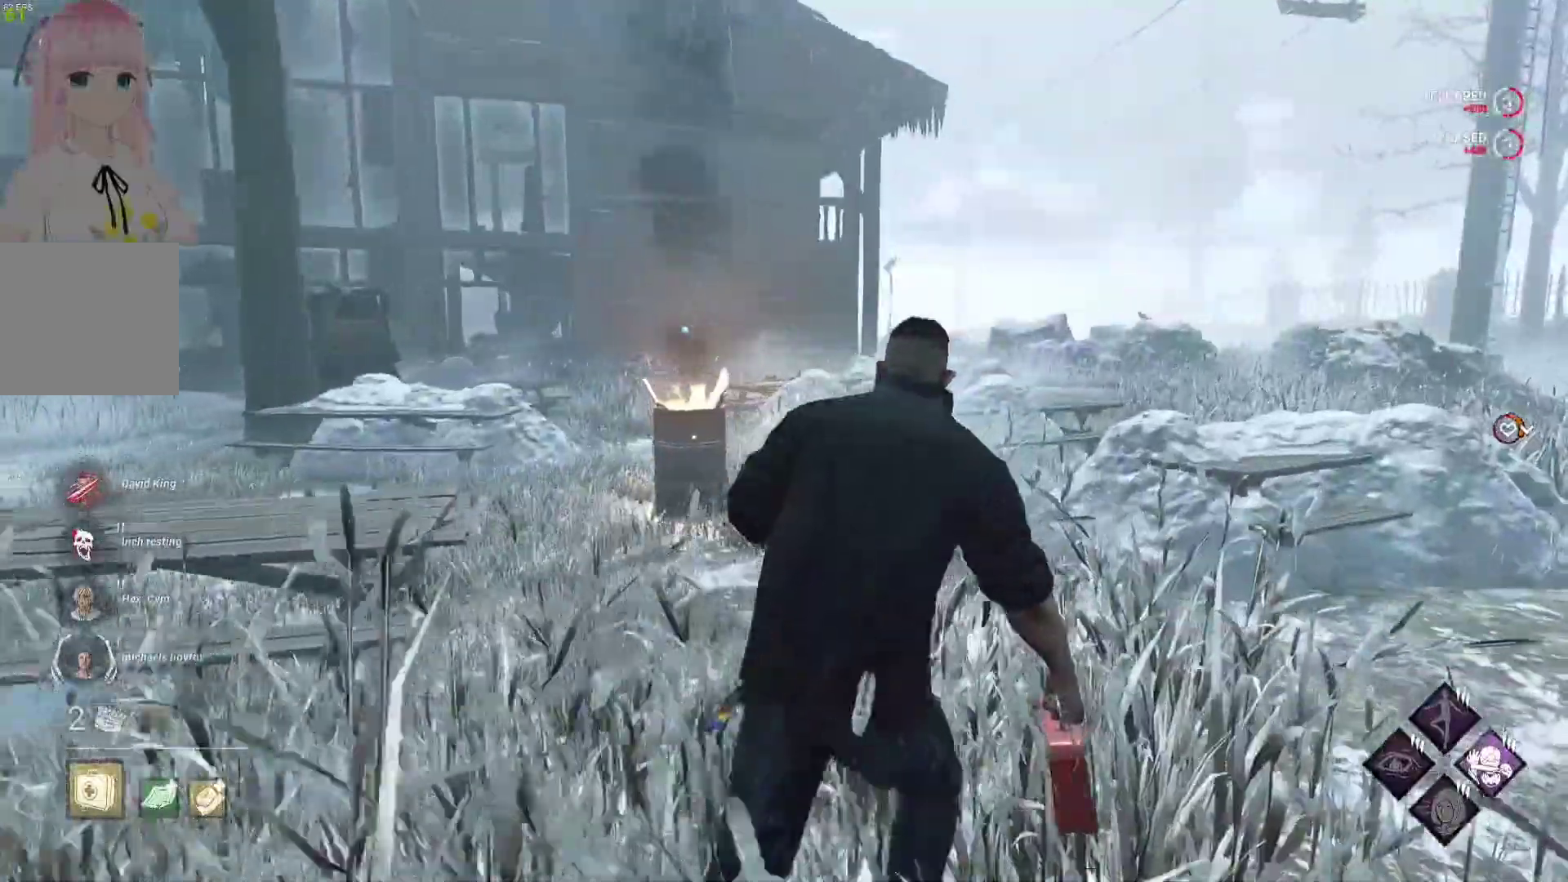
{"buttons": ["L1"], "left_stick": "up", "right_stick": "center", "events": [[333, "left_stick", "up"]]}
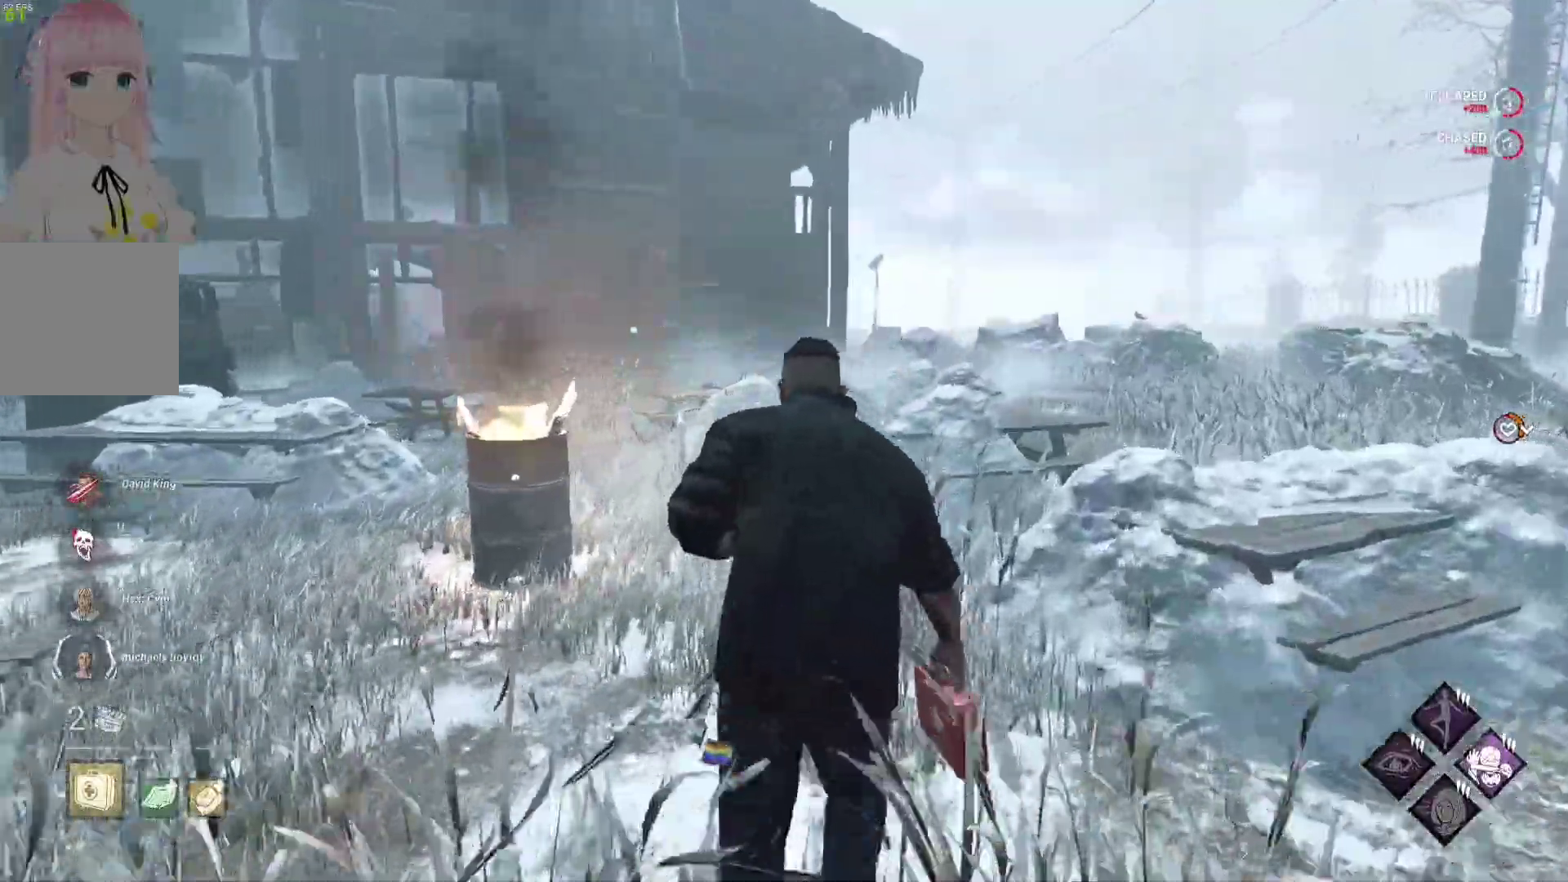
{"buttons": ["L1"], "left_stick": "up", "right_stick": "left", "events": [[450, "right_stick", "left"]]}
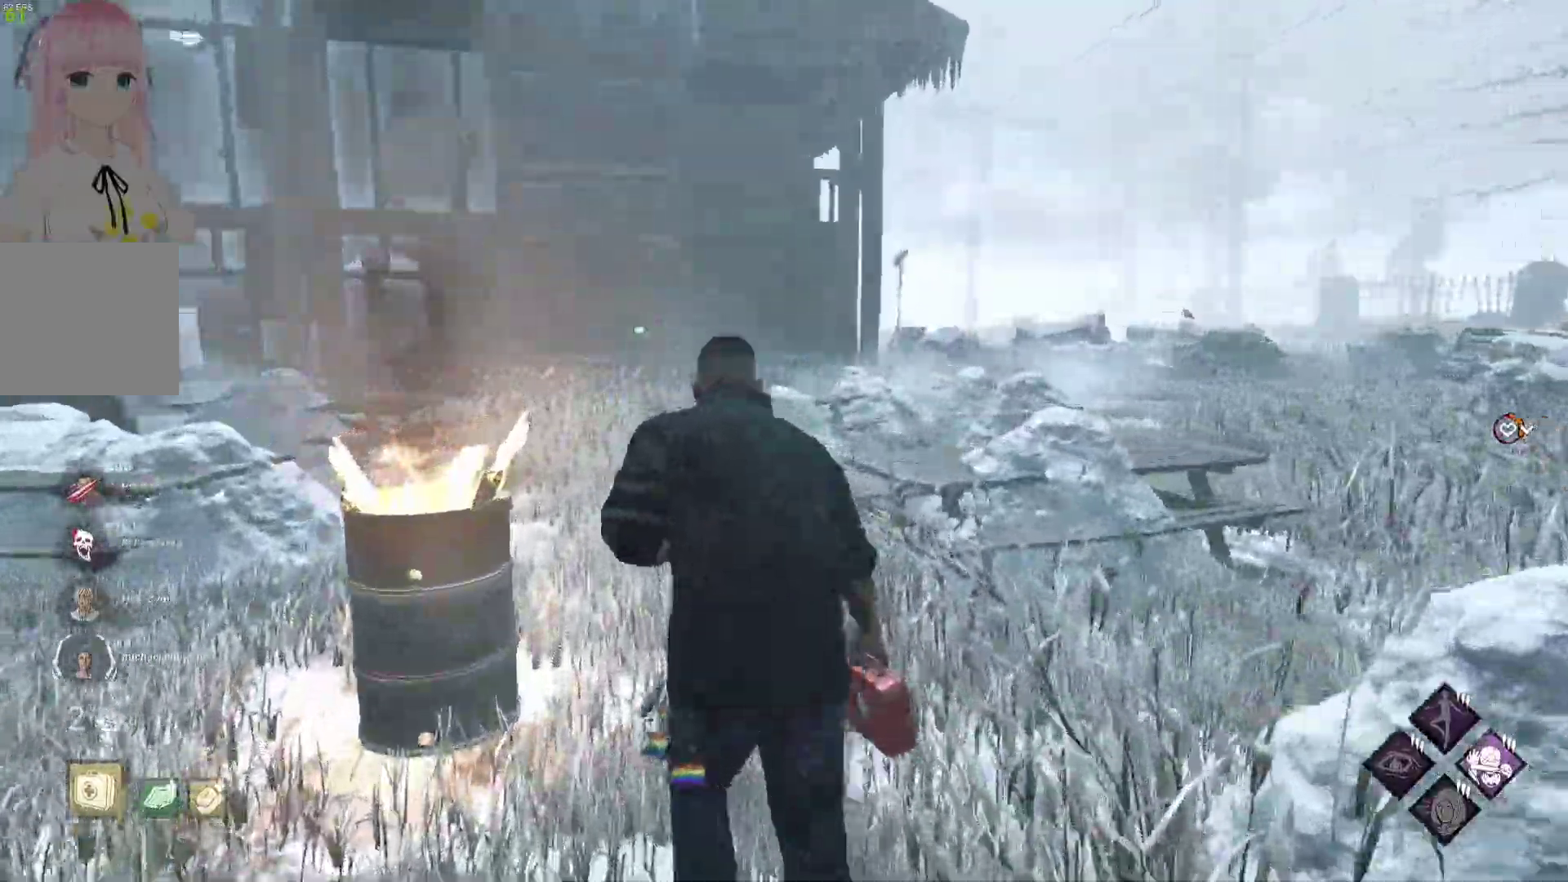
{"buttons": ["L1"], "left_stick": "up", "right_stick": "center", "events": [[83, "right_stick", "center"]]}
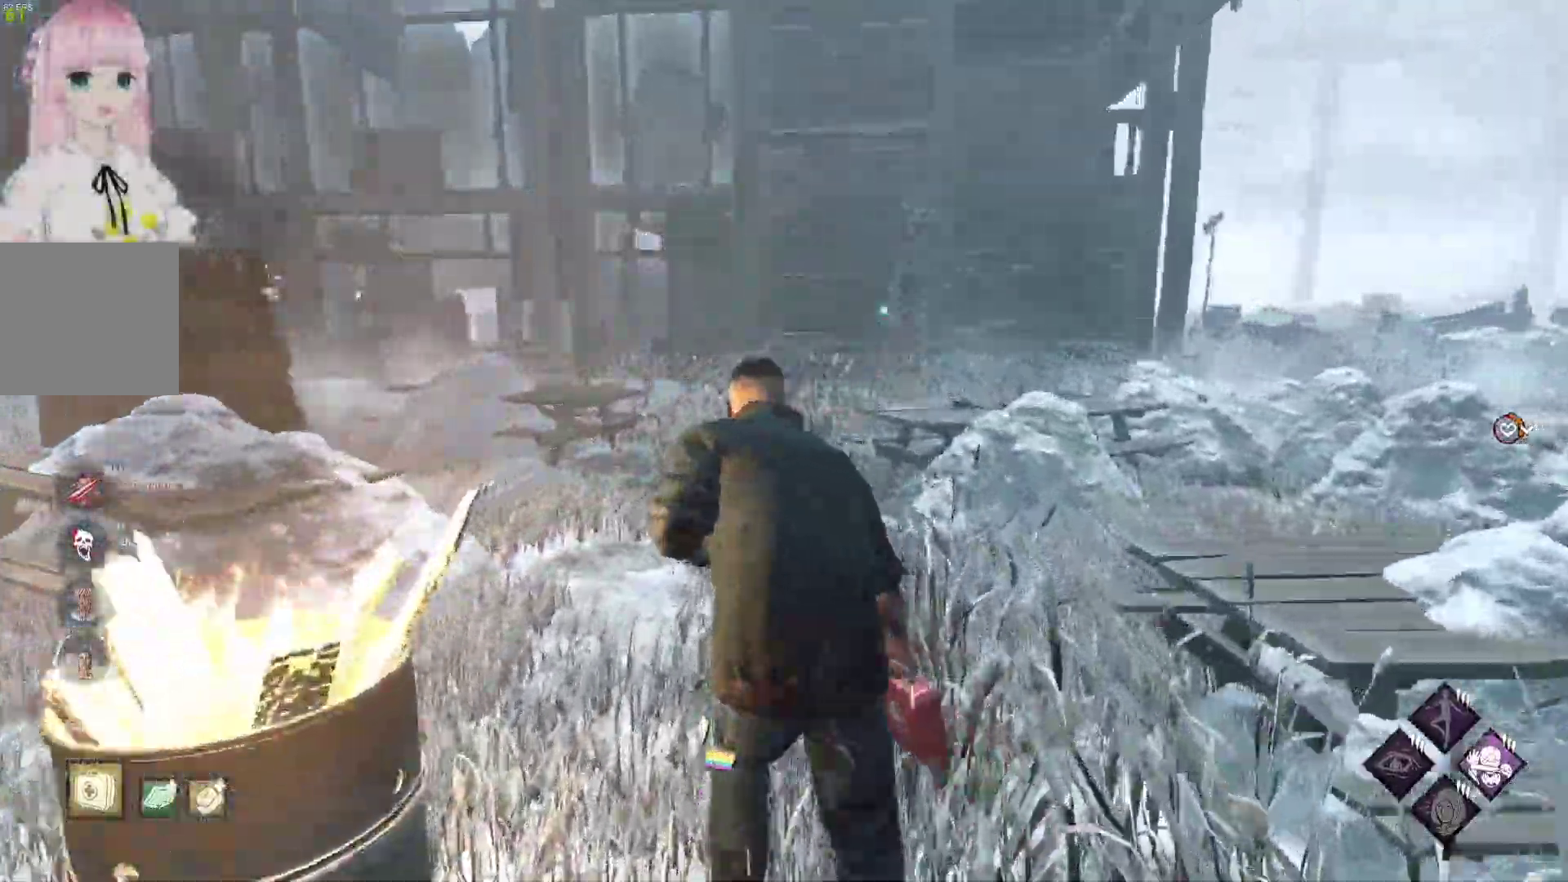
{"buttons": ["L1"], "left_stick": "up", "right_stick": "center", "events": [[333, "right_stick", "left"], [450, "right_stick", "center"]]}
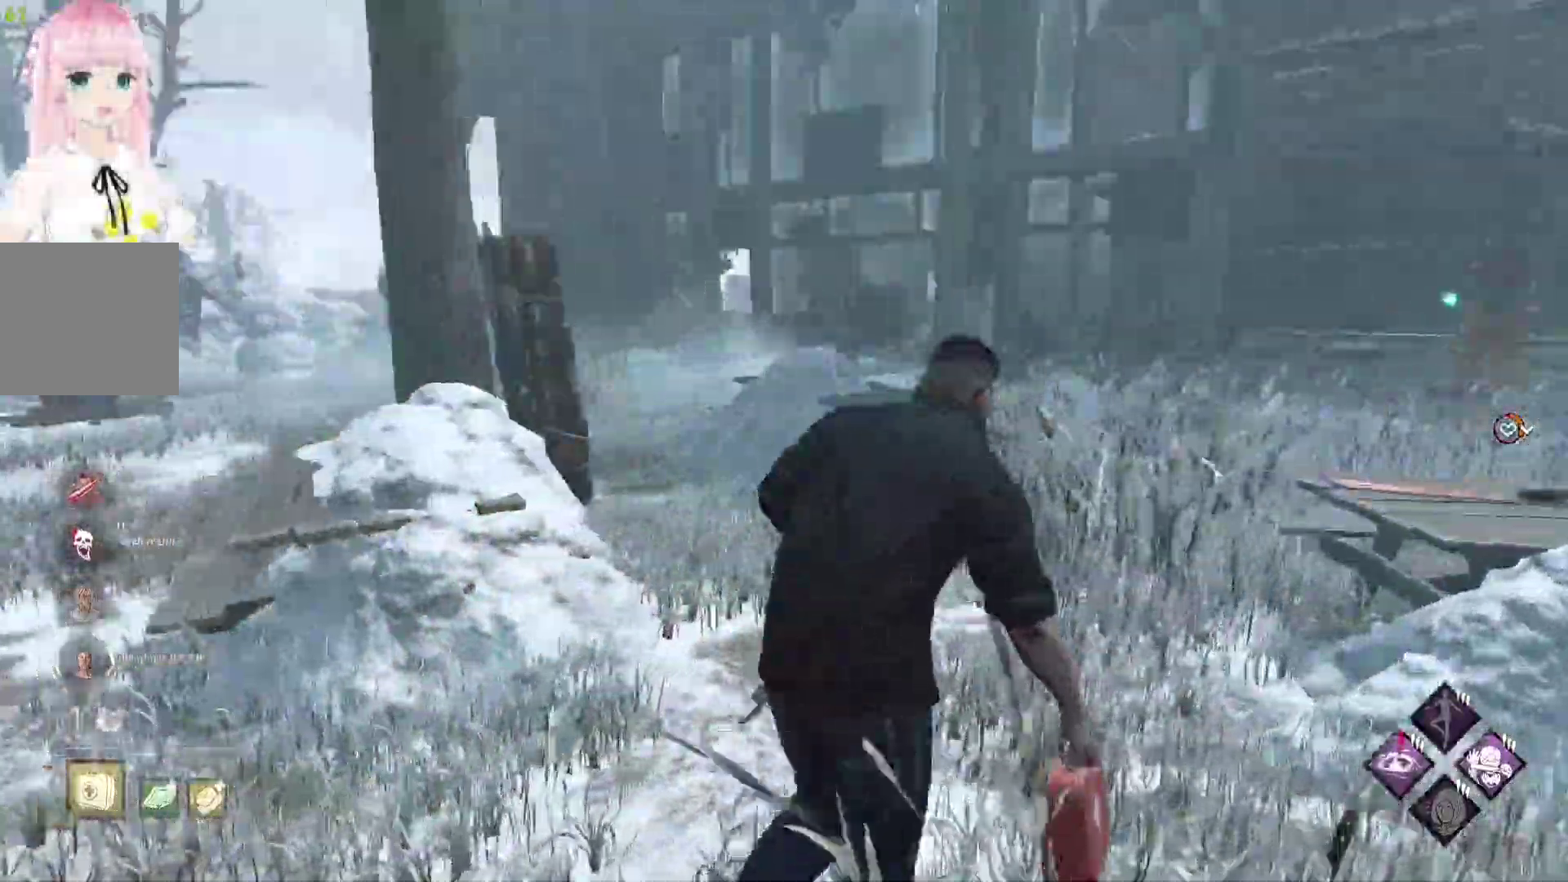
{"buttons": ["L1"], "left_stick": "right", "right_stick": "left", "events": [[350, "right_stick", "left"], [483, "left_stick", "right"]]}
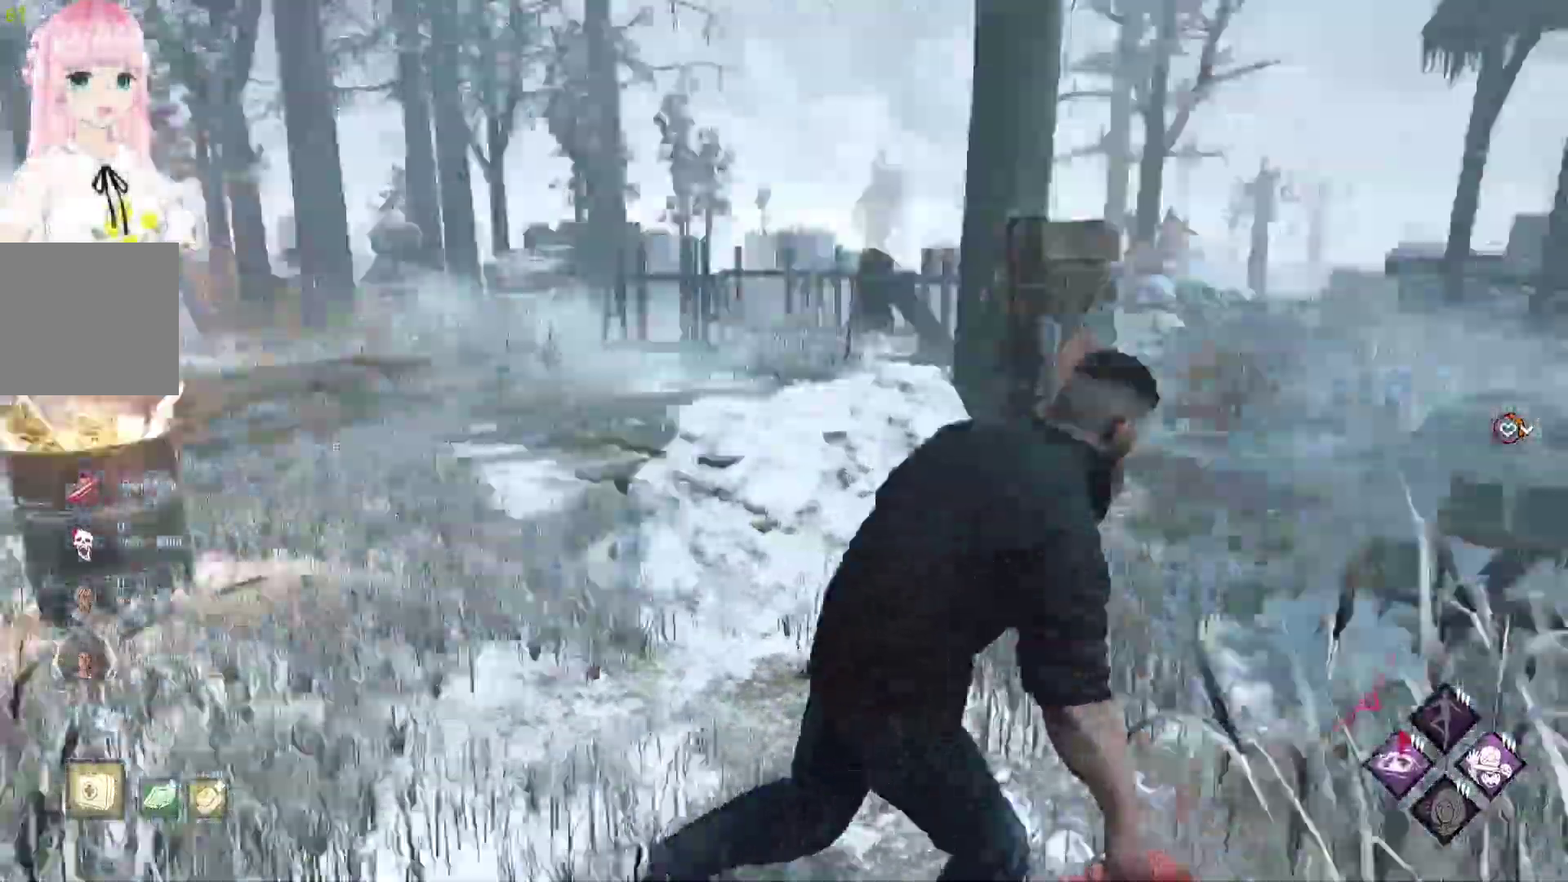
{"buttons": ["L1"], "left_stick": "right", "right_stick": "center", "events": [[33, "right_stick", "center"]]}
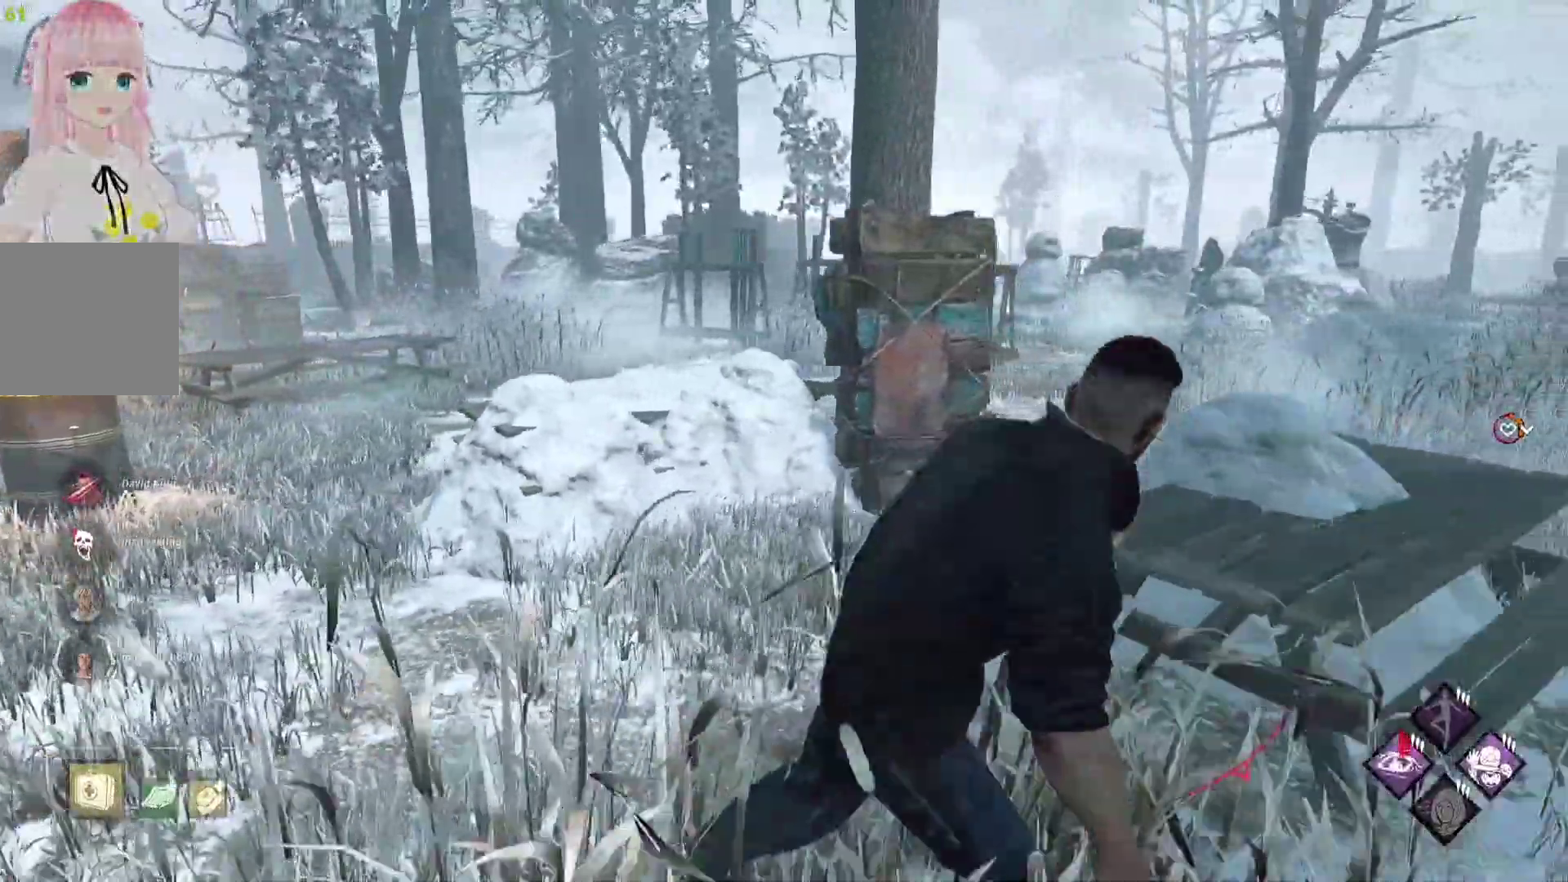
{"buttons": ["L1"], "left_stick": "up-right", "right_stick": "left", "events": [[33, "right_stick", "right"], [167, "left_stick", "up-right"], [217, "right_stick", "center"], [450, "right_stick", "left"]]}
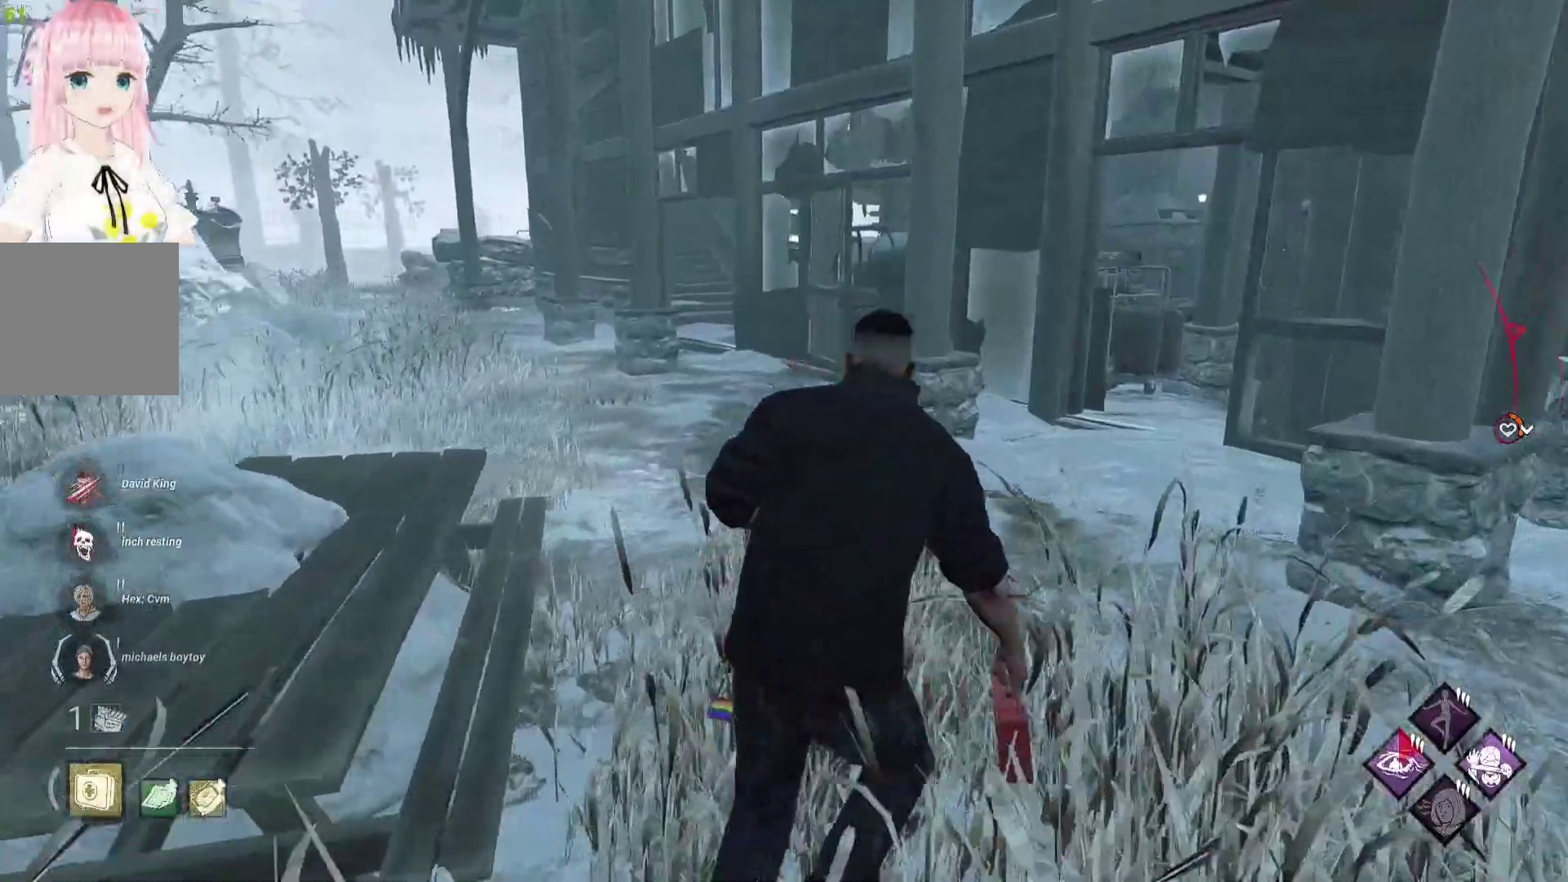
{"buttons": ["L1"], "left_stick": "right", "right_stick": "right", "events": [[50, "left_stick", "right"], [133, "right_stick", "center"], [450, "right_stick", "right"]]}
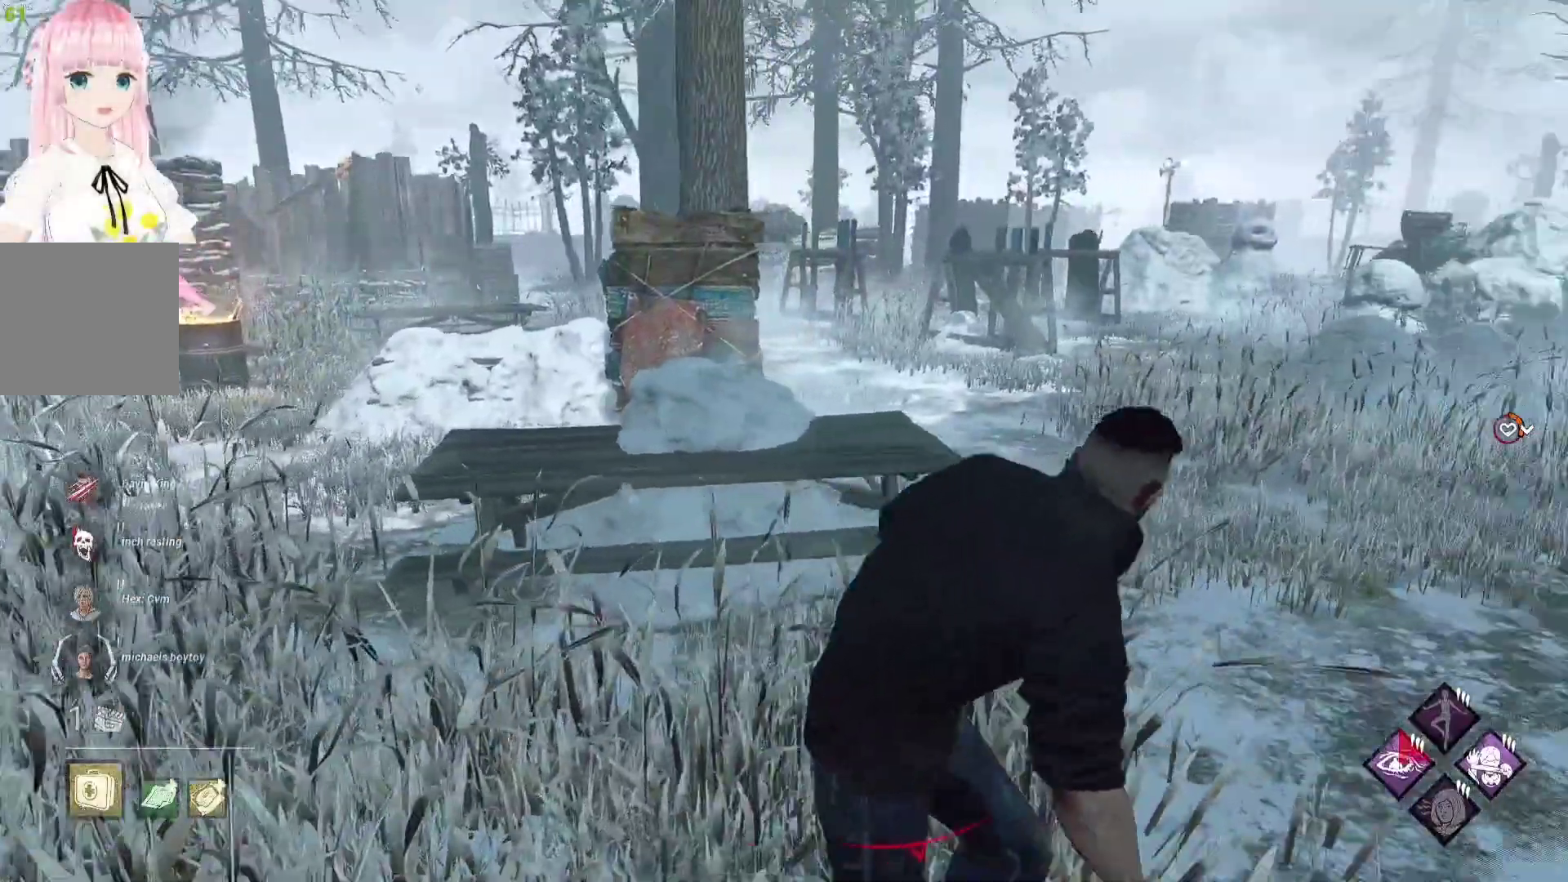
{"buttons": ["L1"], "left_stick": "up-right", "right_stick": "center", "events": [[117, "left_stick", "up-right"], [150, "right_stick", "center"]]}
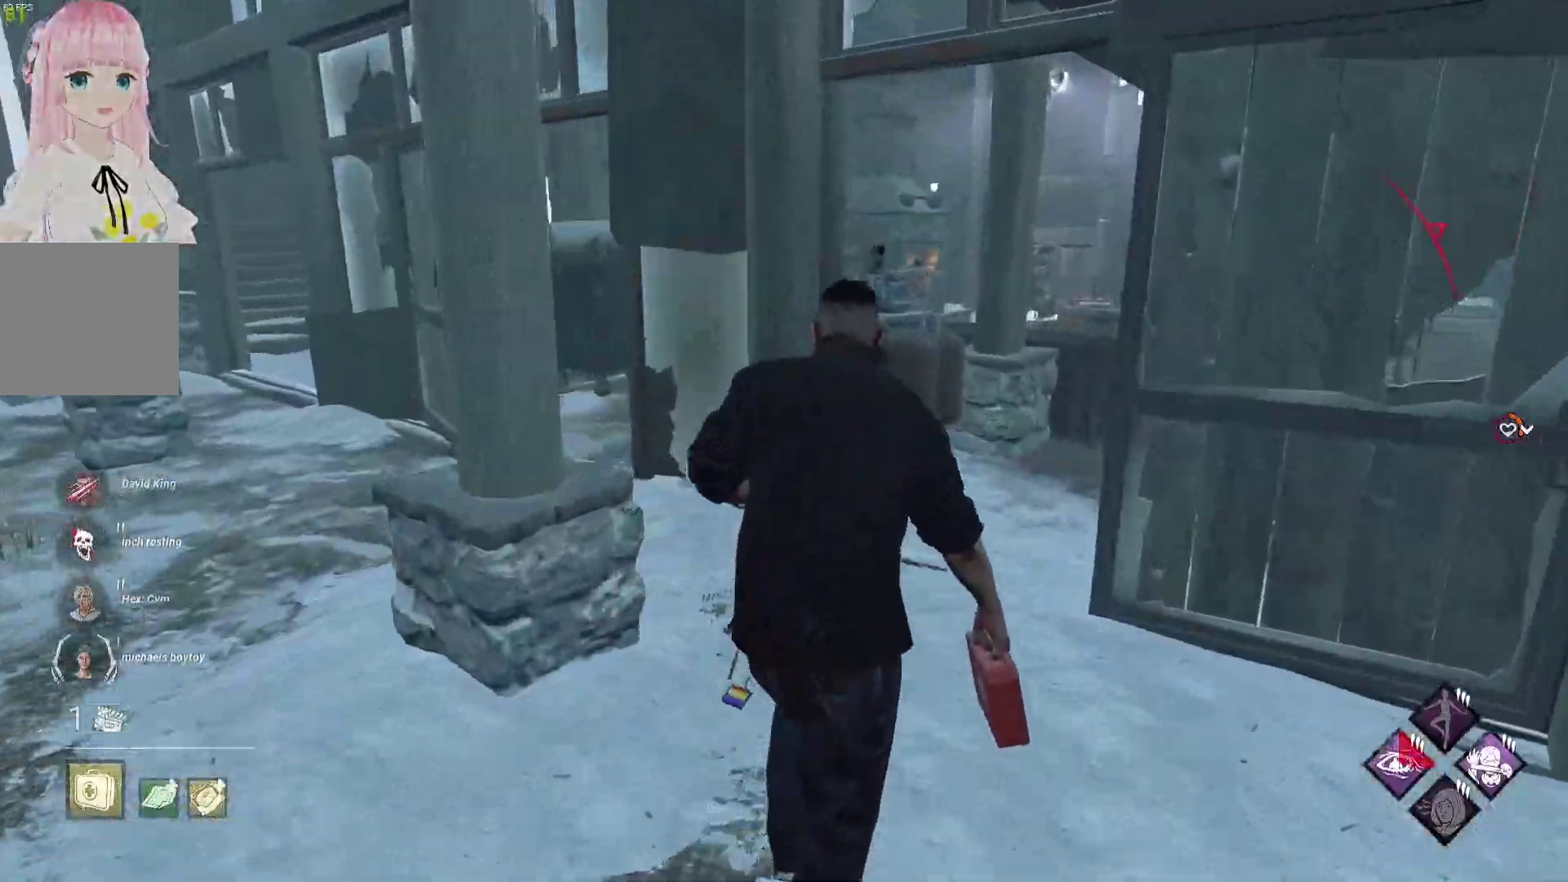
{"buttons": ["L1"], "left_stick": "up-left", "right_stick": "center", "events": [[33, "right_stick", "right"], [67, "left_stick", "up"], [217, "right_stick", "center"], [300, "left_stick", "up-left"], [383, "right_stick", "right"], [500, "right_stick", "center"]]}
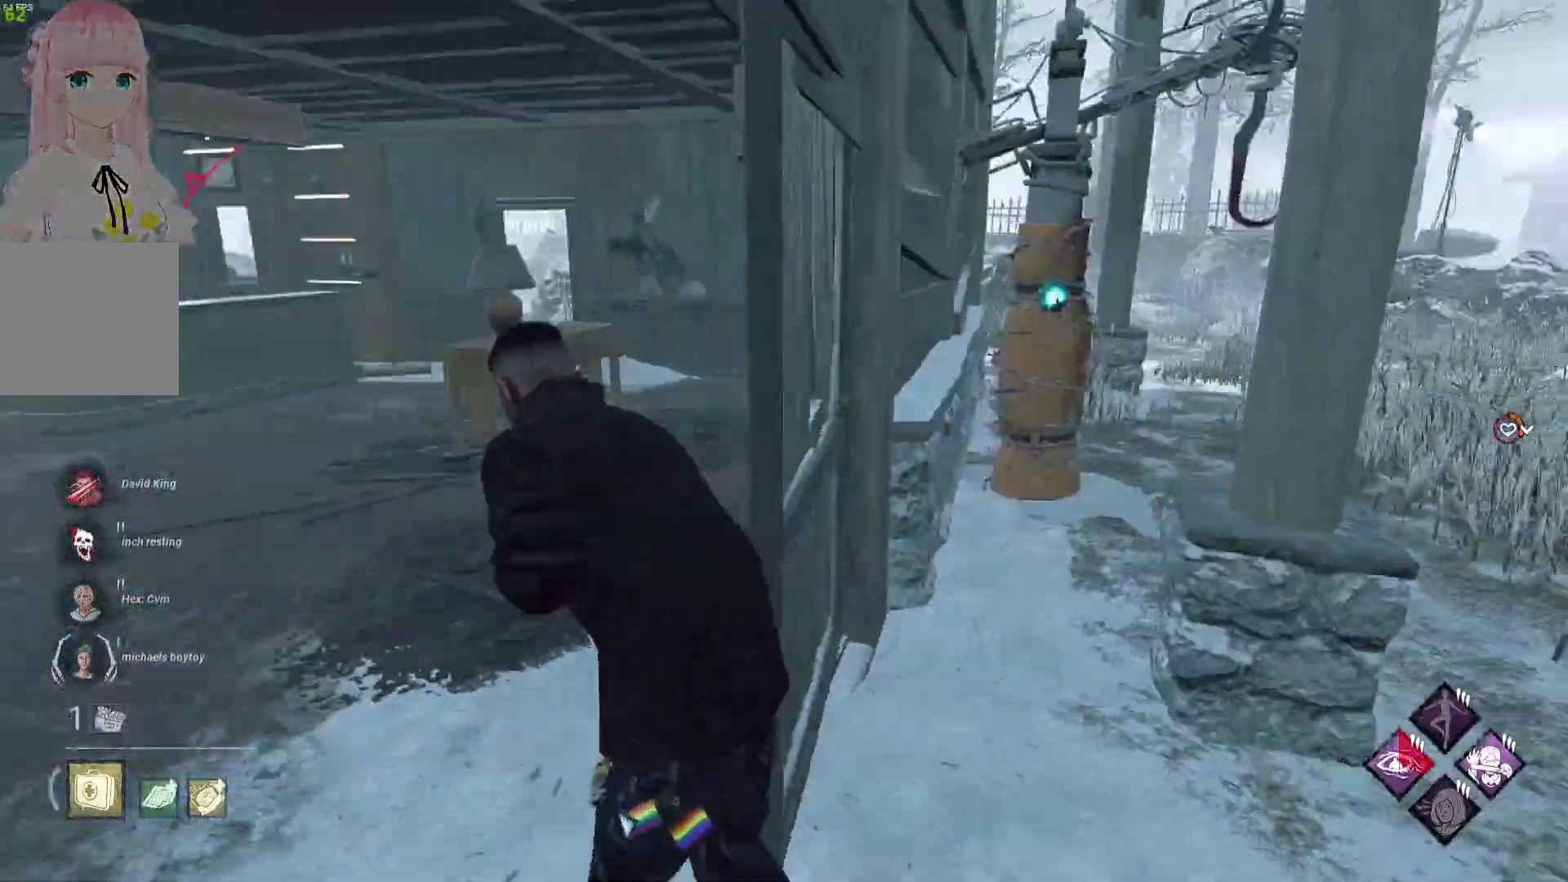
{"buttons": ["L1"], "left_stick": "left", "right_stick": "center", "events": [[83, "left_stick", "left"], [133, "right_stick", "right"], [350, "right_stick", "center"]]}
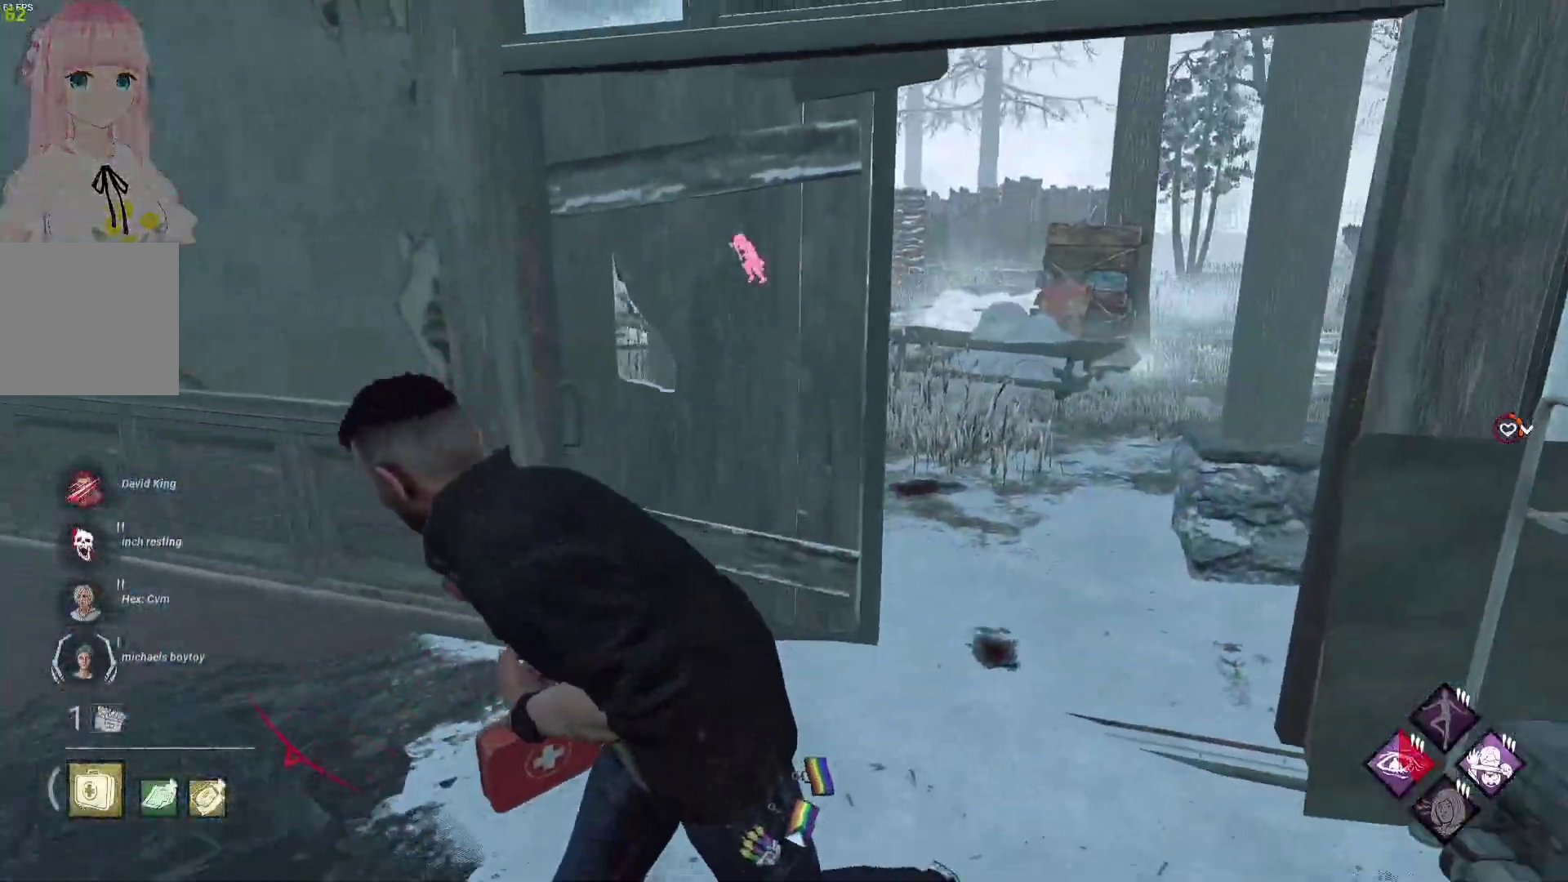
{"buttons": ["L1"], "left_stick": "up", "right_stick": "center", "events": [[167, "right_stick", "left"], [317, "left_stick", "up-left"], [367, "right_stick", "center"], [450, "left_stick", "up"]]}
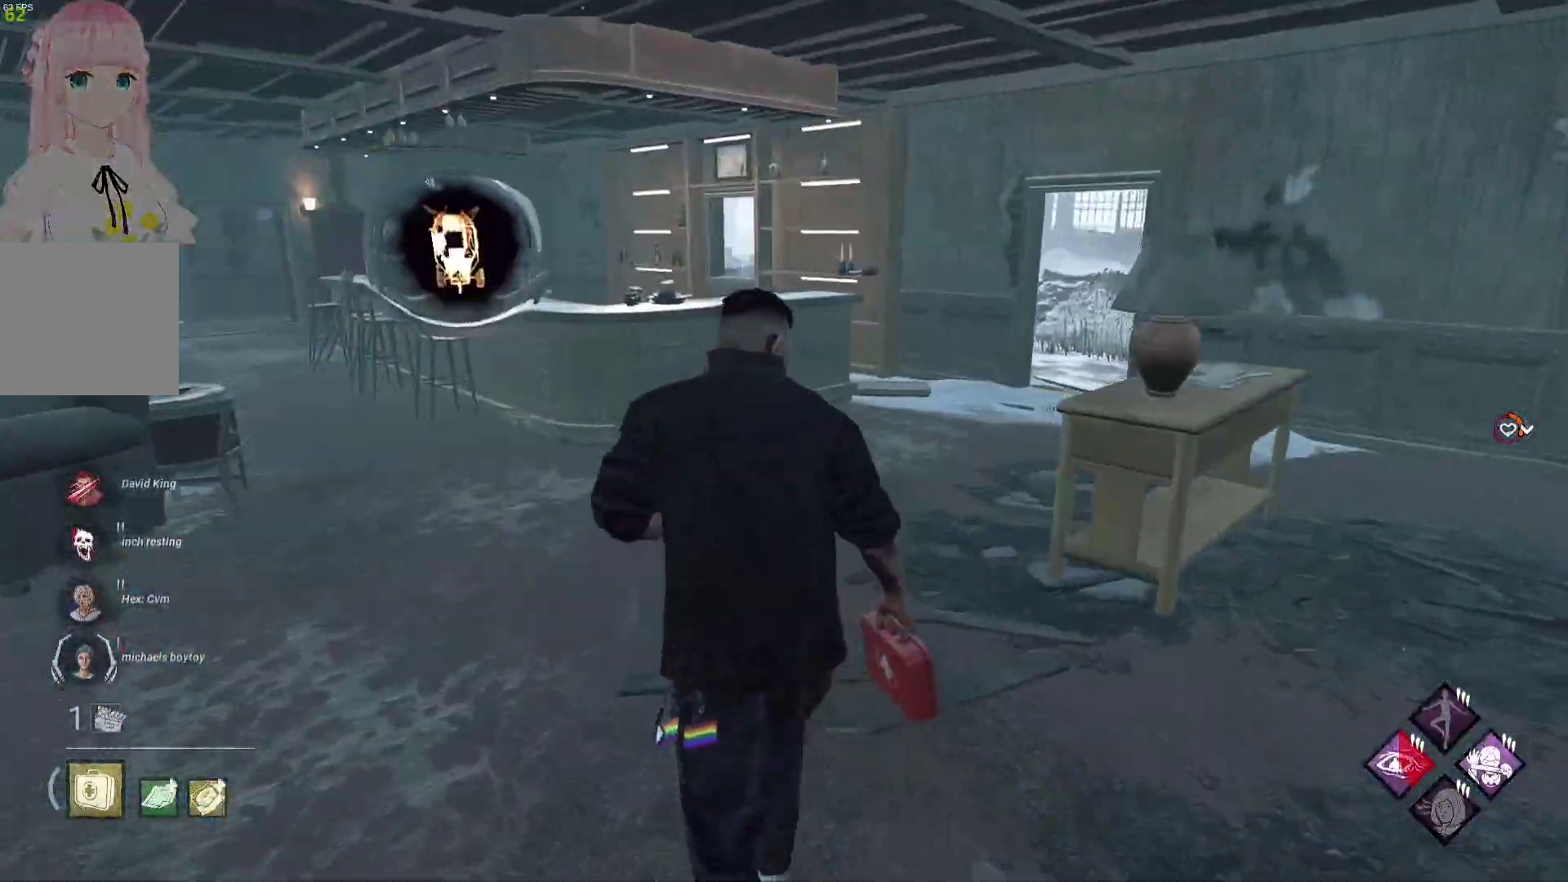
{"buttons": ["L1"], "left_stick": "up-right", "right_stick": "center", "events": [[33, "right_stick", "left"], [200, "right_stick", "center"], [350, "left_stick", "up-right"]]}
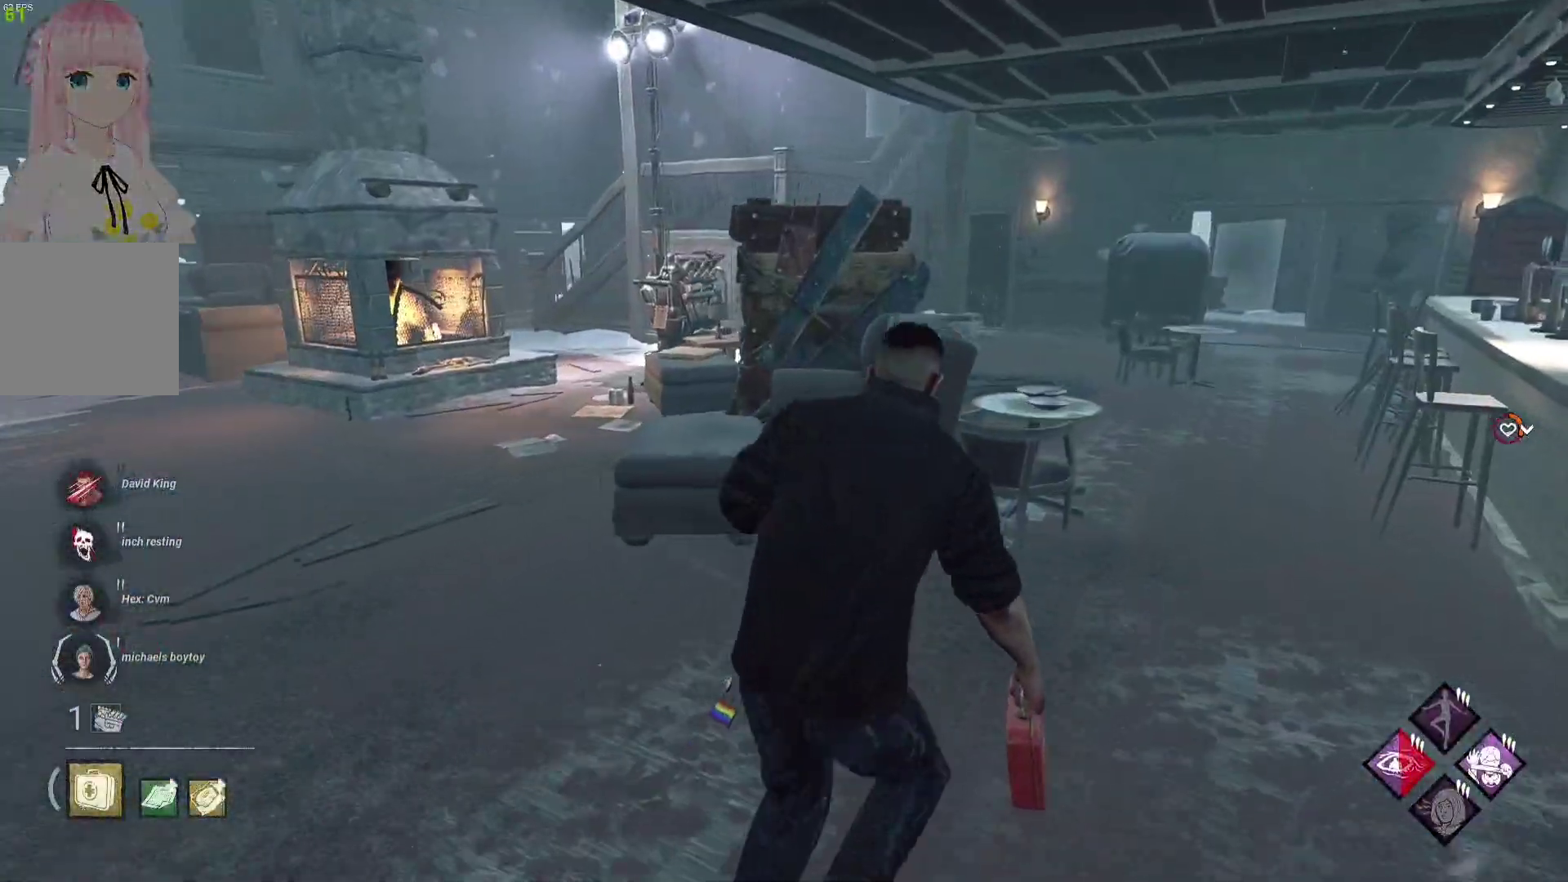
{"buttons": ["L1"], "left_stick": "right", "right_stick": "left", "events": [[400, "left_stick", "right"], [433, "right_stick", "left"]]}
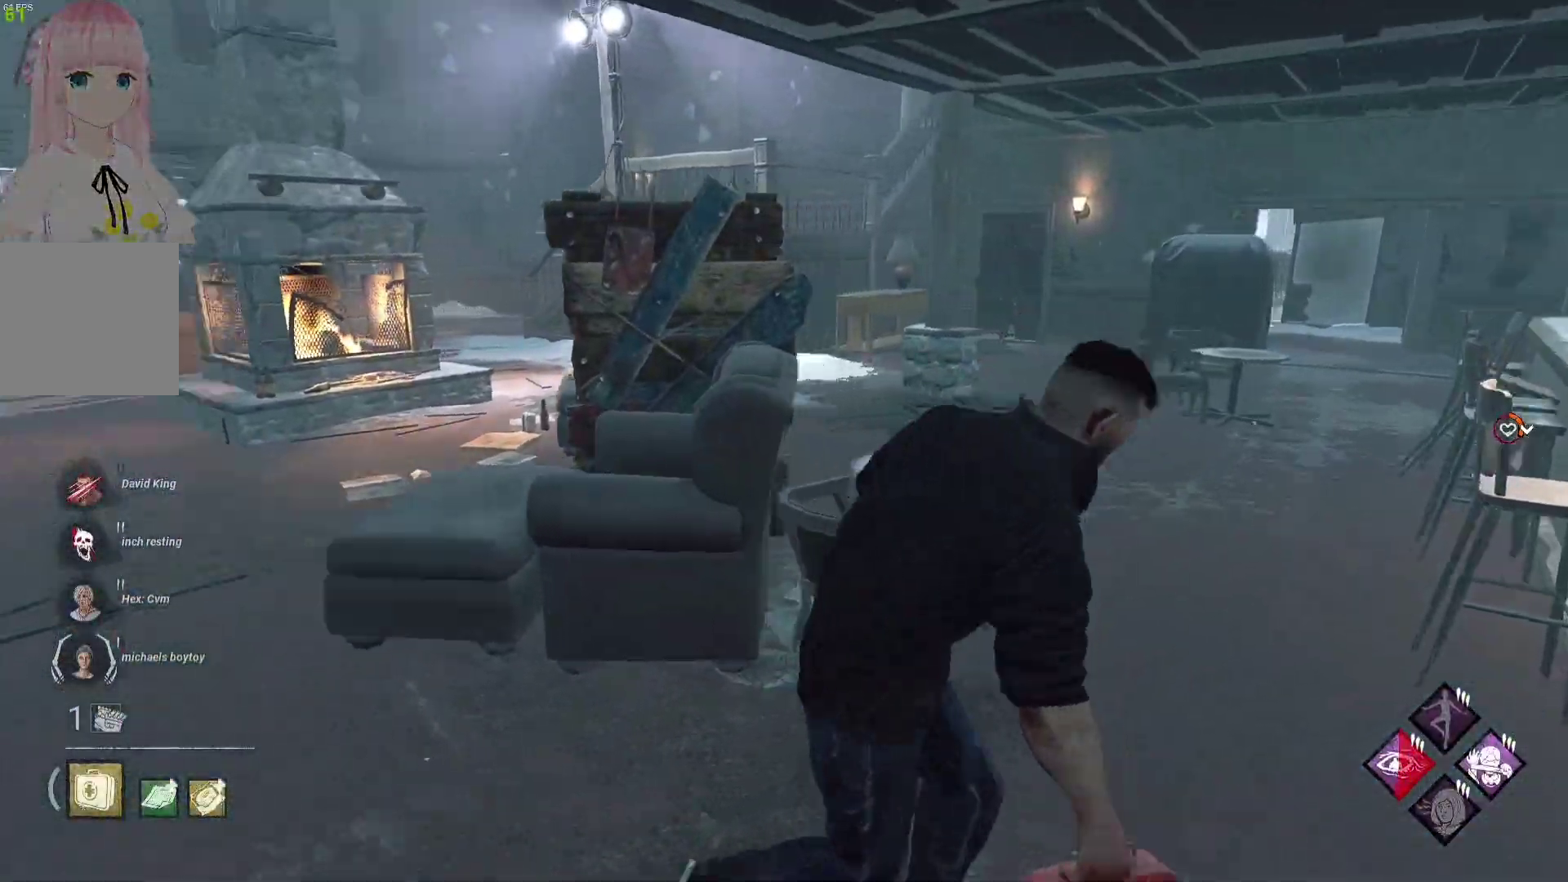
{"buttons": ["L1"], "left_stick": "down", "right_stick": "center", "events": [[167, "left_stick", "down-right"], [217, "right_stick", "center"], [333, "left_stick", "down"]]}
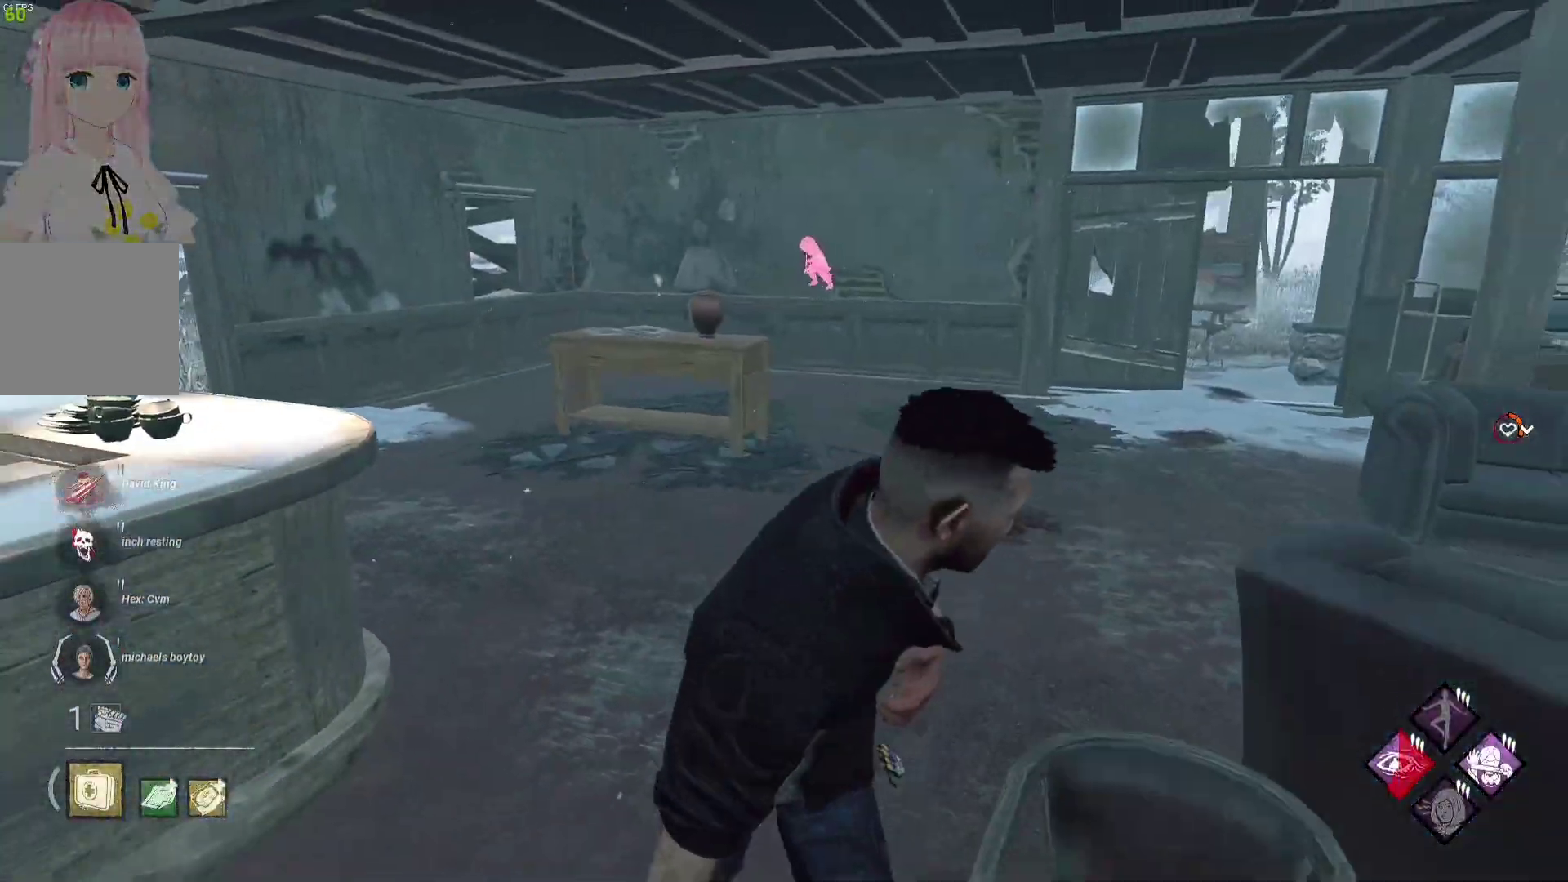
{"buttons": ["L1"], "left_stick": "up-right", "right_stick": "right", "events": [[267, "left_stick", "down-right"], [267, "right_stick", "right"], [450, "left_stick", "up-right"]]}
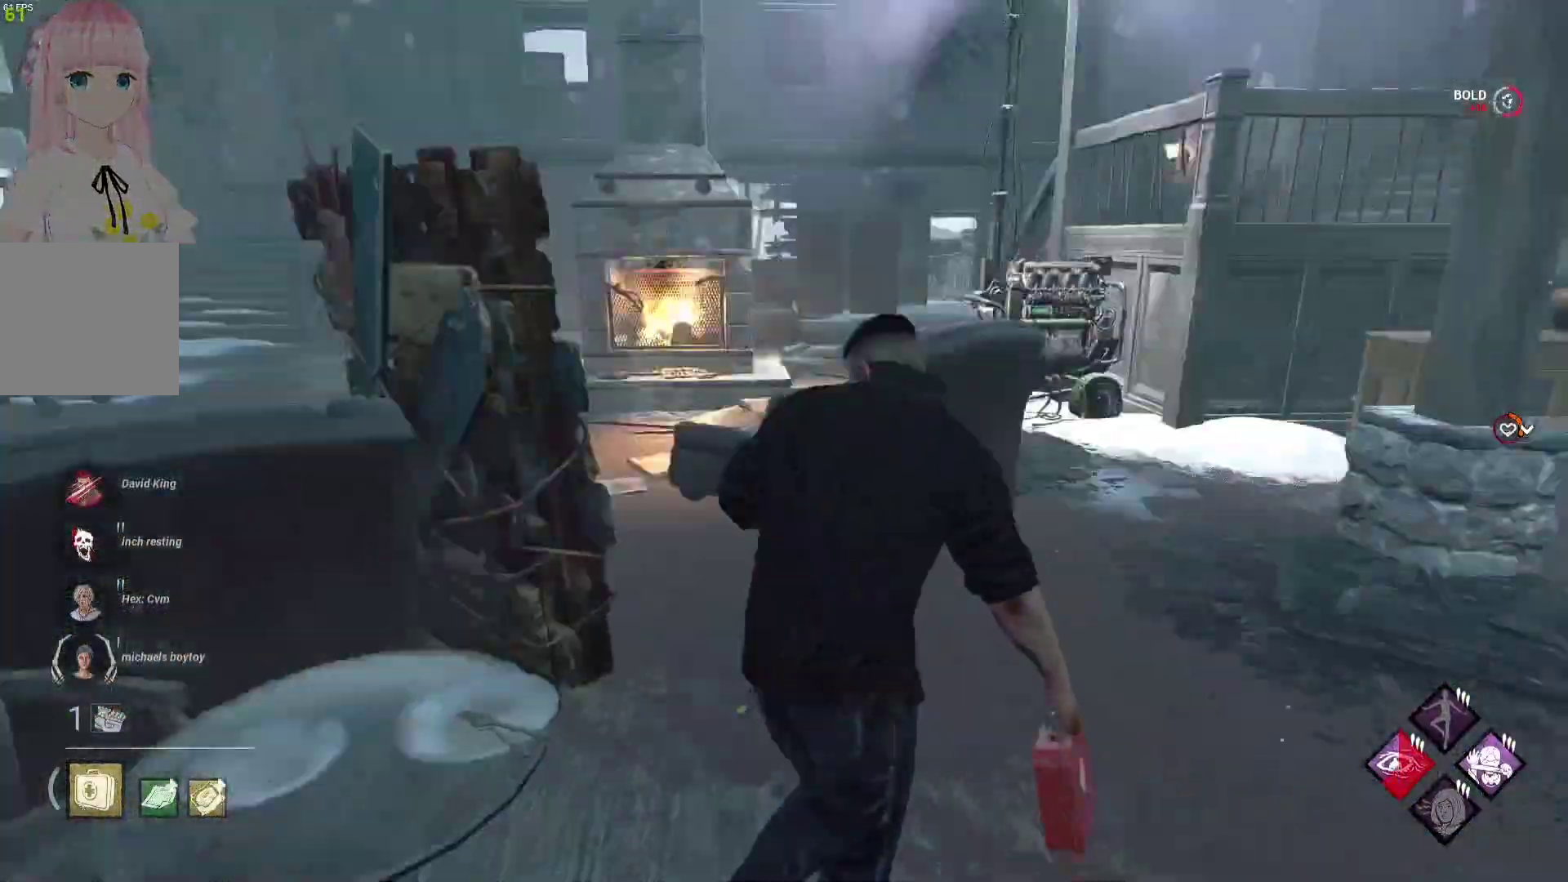
{"buttons": ["L1"], "left_stick": "up-right", "right_stick": "center", "events": [[33, "right_stick", "center"]]}
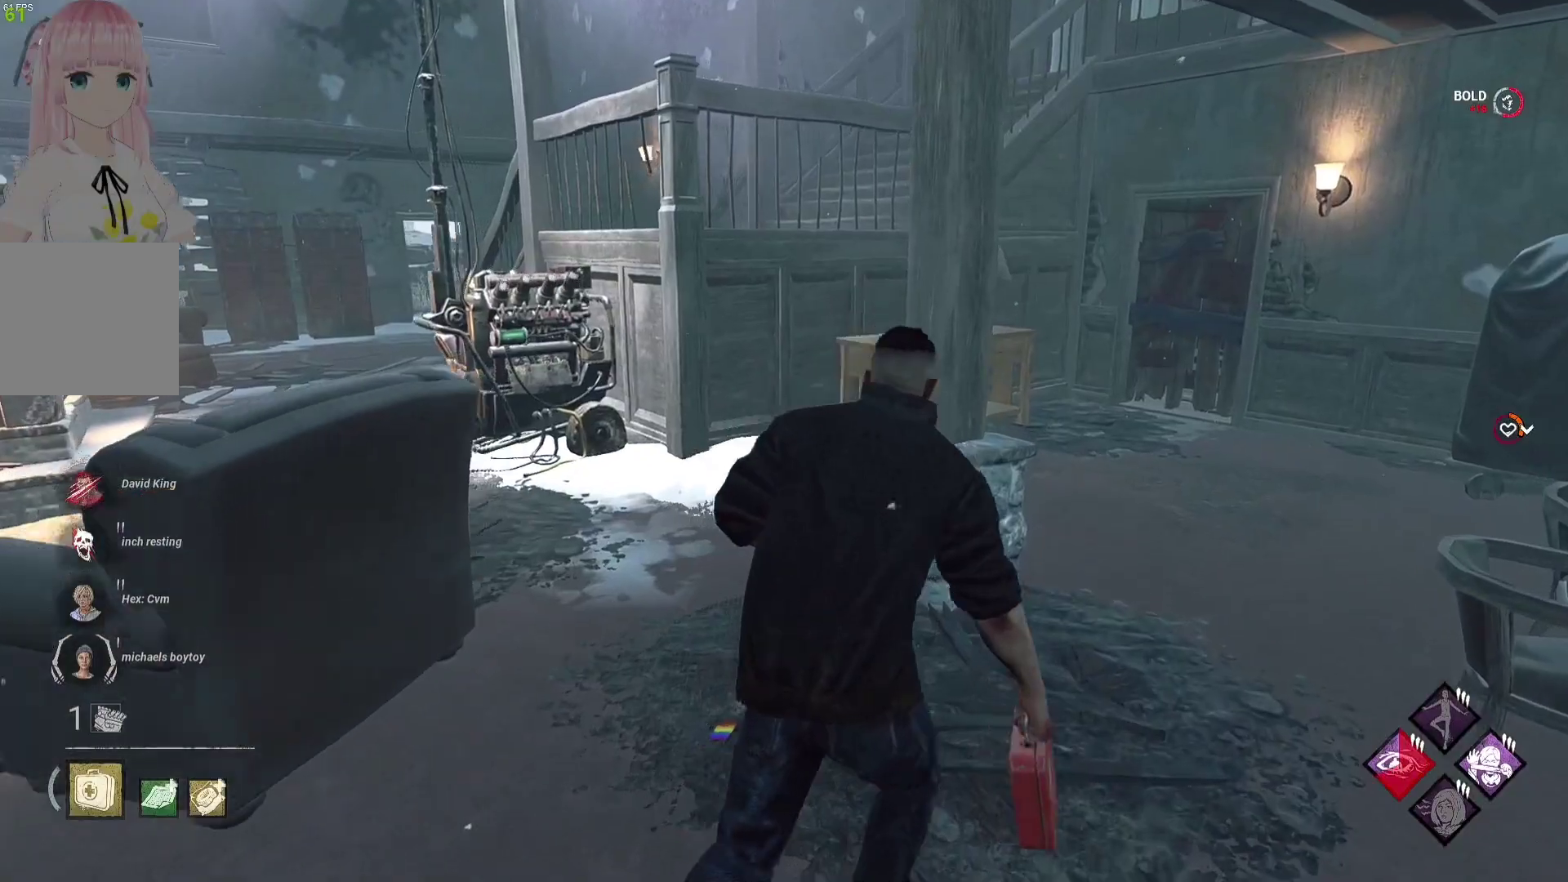
{"buttons": ["L1"], "left_stick": "down", "right_stick": "center", "events": [[33, "right_stick", "left"], [117, "left_stick", "right"], [233, "left_stick", "down-right"], [233, "right_stick", "center"], [367, "left_stick", "down"]]}
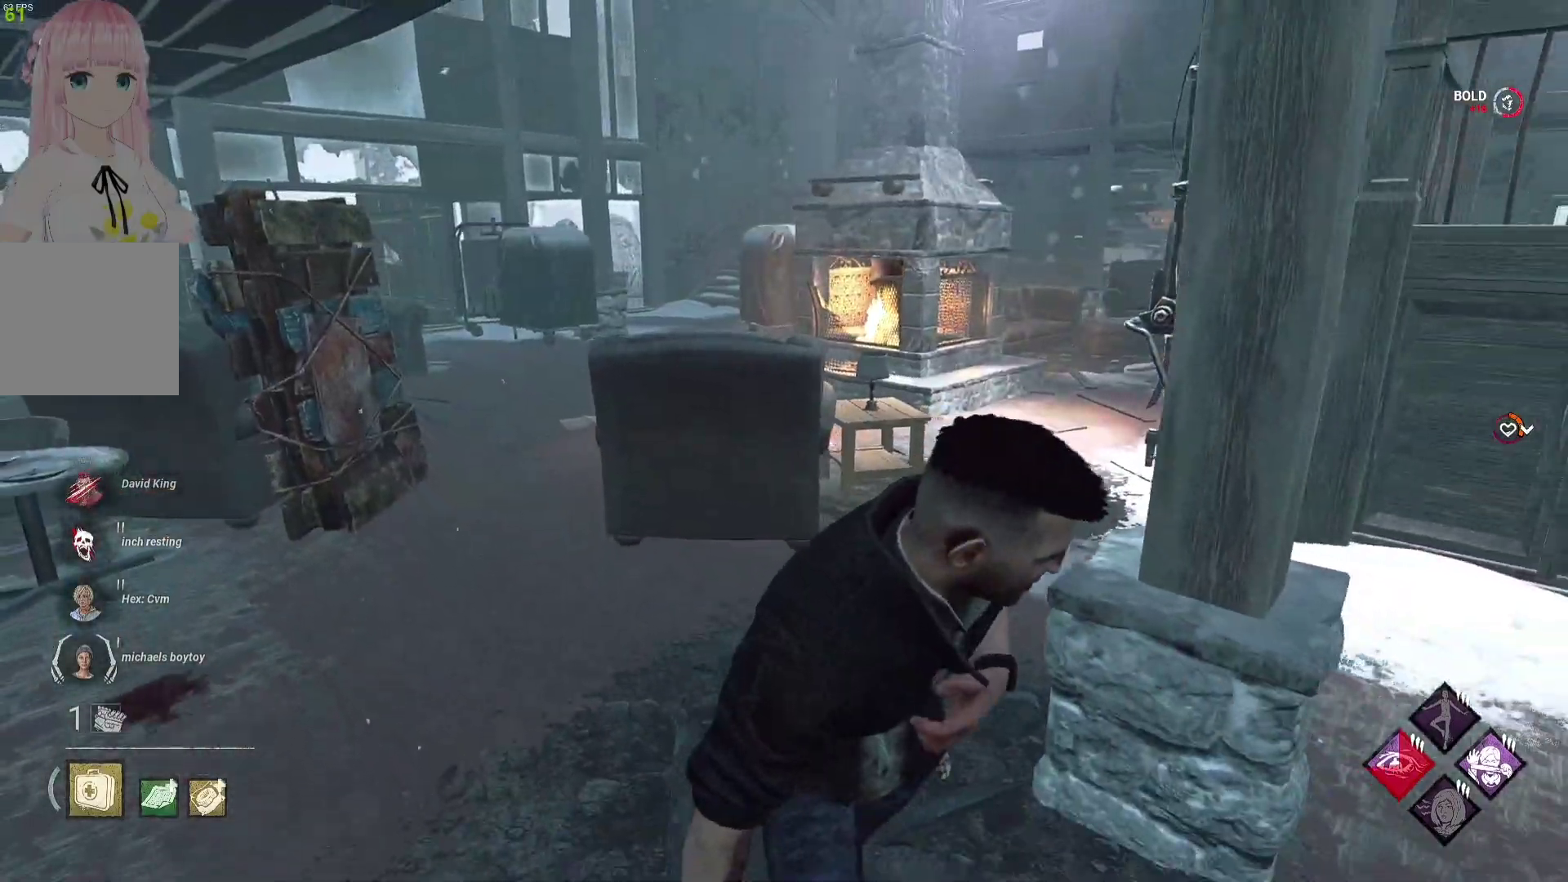
{"buttons": ["L1"], "left_stick": "up", "right_stick": "center", "events": [[100, "left_stick", "down-right"], [133, "right_stick", "right"], [300, "left_stick", "up-right"], [367, "right_stick", "center"], [467, "left_stick", "up"]]}
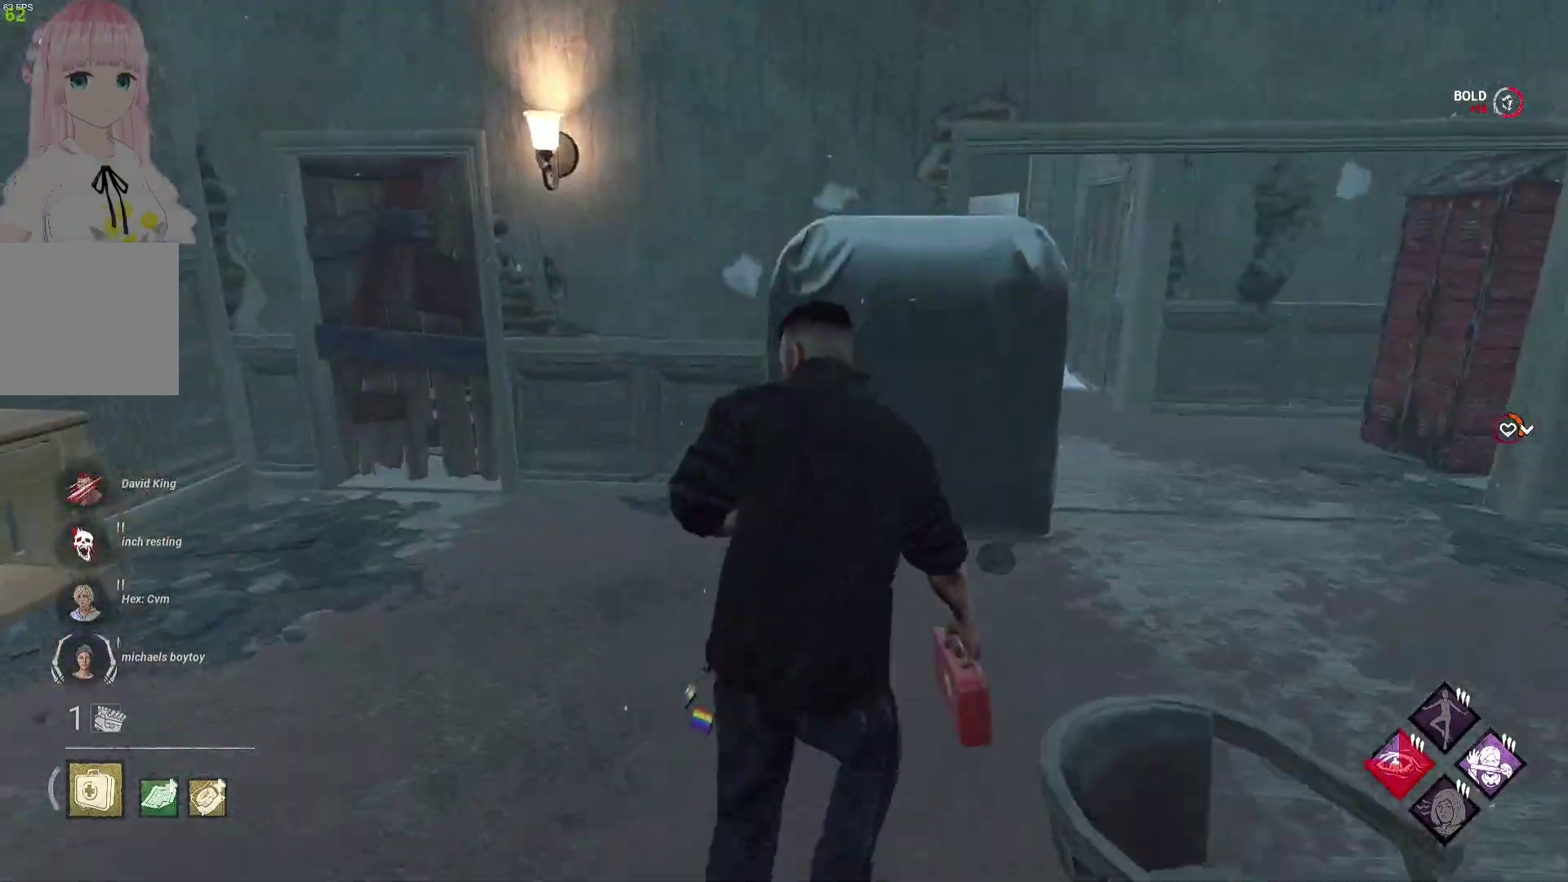
{"buttons": ["L1"], "left_stick": "left", "right_stick": "right", "events": [[50, "right_stick", "right"], [267, "right_stick", "center"], [300, "left_stick", "up-left"], [433, "right_stick", "right"], [450, "left_stick", "left"]]}
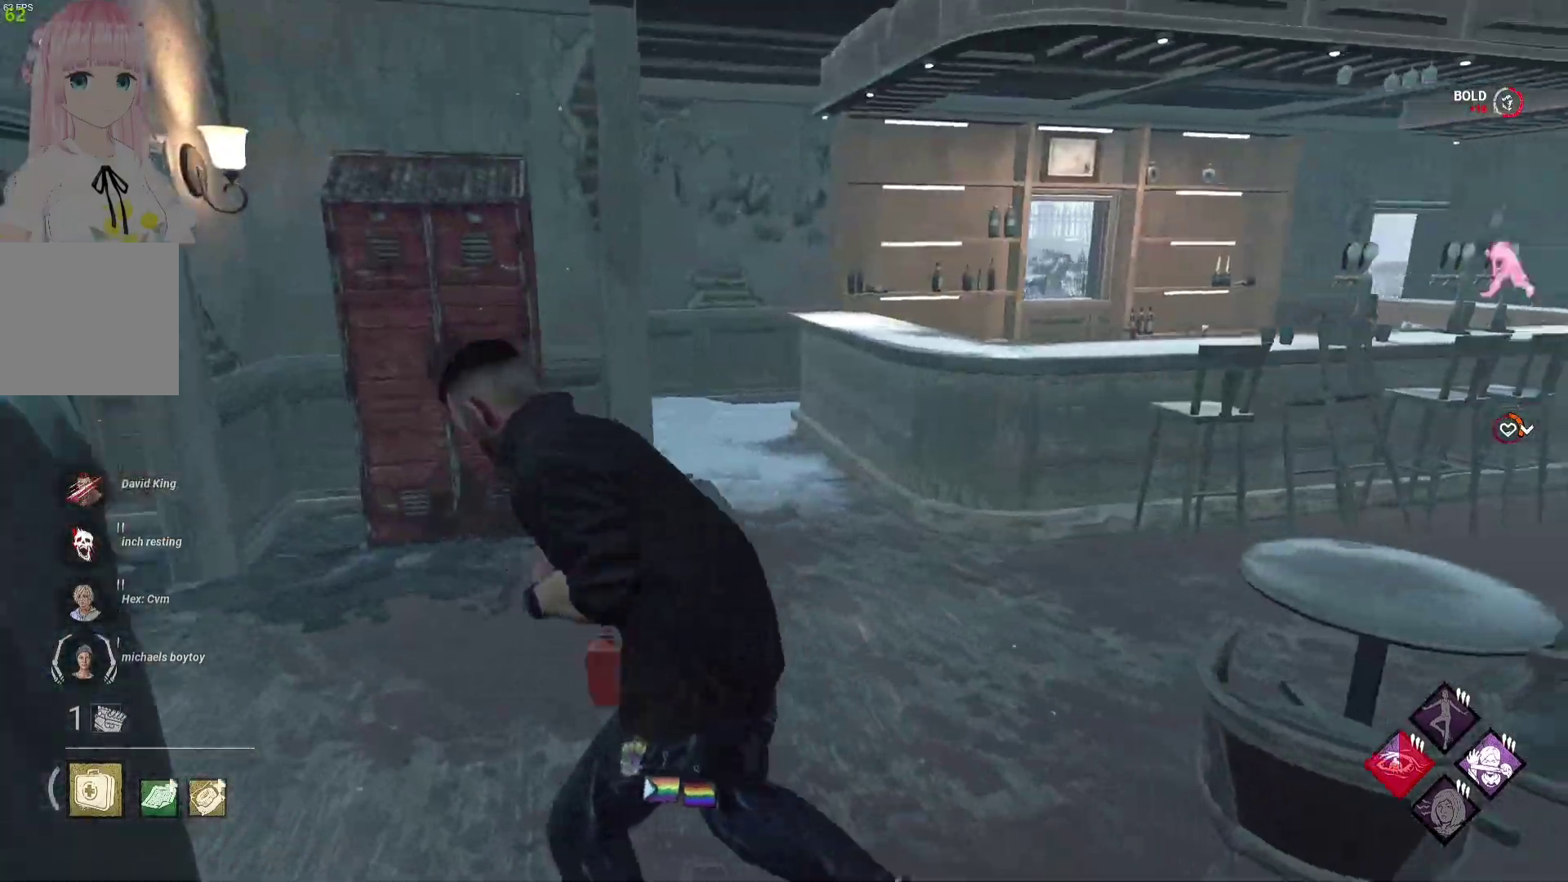
{"buttons": ["L1"], "left_stick": "right", "right_stick": "right", "events": [[117, "right_stick", "center"], [217, "left_stick", "down"], [350, "right_stick", "right"], [383, "left_stick", "down-right"], [500, "left_stick", "right"]]}
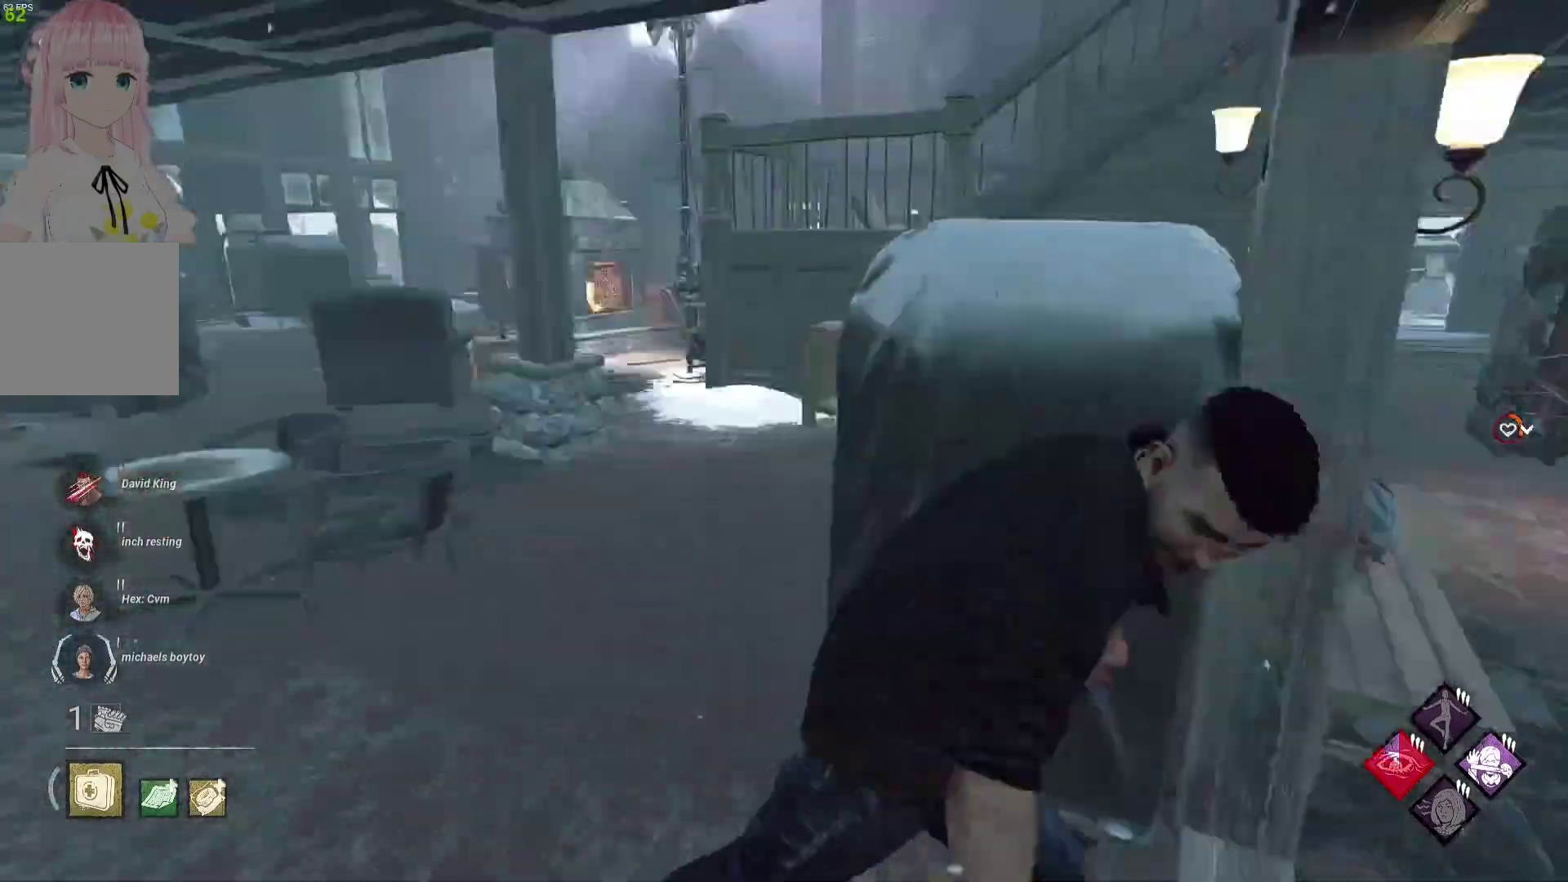
{"buttons": ["L1"], "left_stick": "up", "right_stick": "center", "events": [[117, "left_stick", "up-right"], [133, "right_stick", "center"], [300, "left_stick", "up"]]}
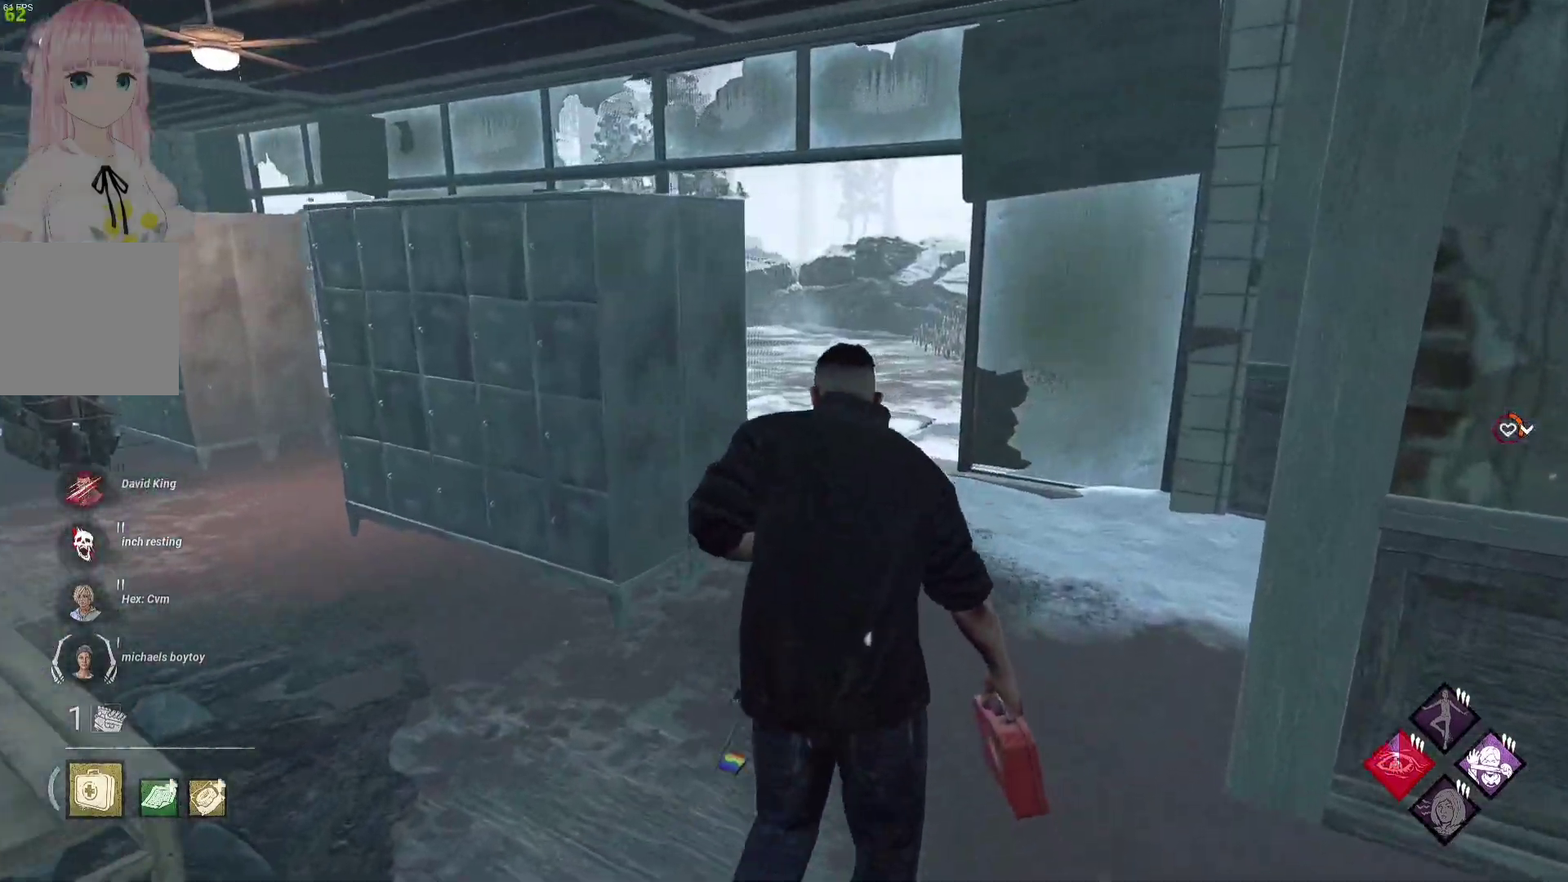
{"buttons": ["L1"], "left_stick": "down-right", "right_stick": "center", "events": [[100, "right_stick", "left"], [133, "left_stick", "up-right"], [250, "left_stick", "right"], [333, "right_stick", "center"], [417, "left_stick", "down-right"]]}
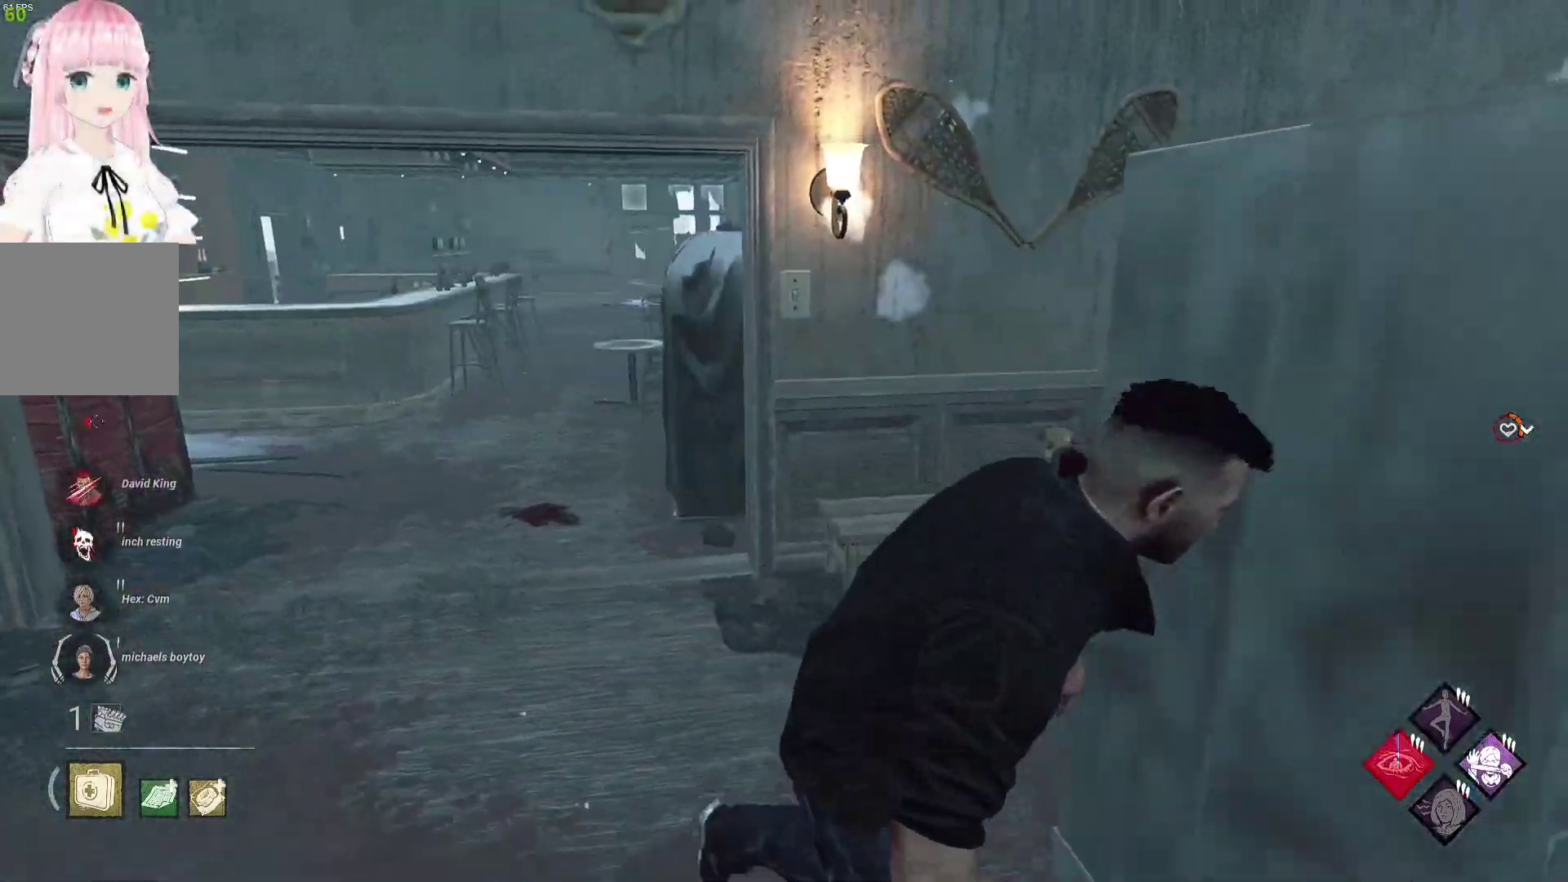
{"buttons": ["L1"], "left_stick": "up-right", "right_stick": "right", "events": [[333, "right_stick", "right"], [433, "left_stick", "up-right"]]}
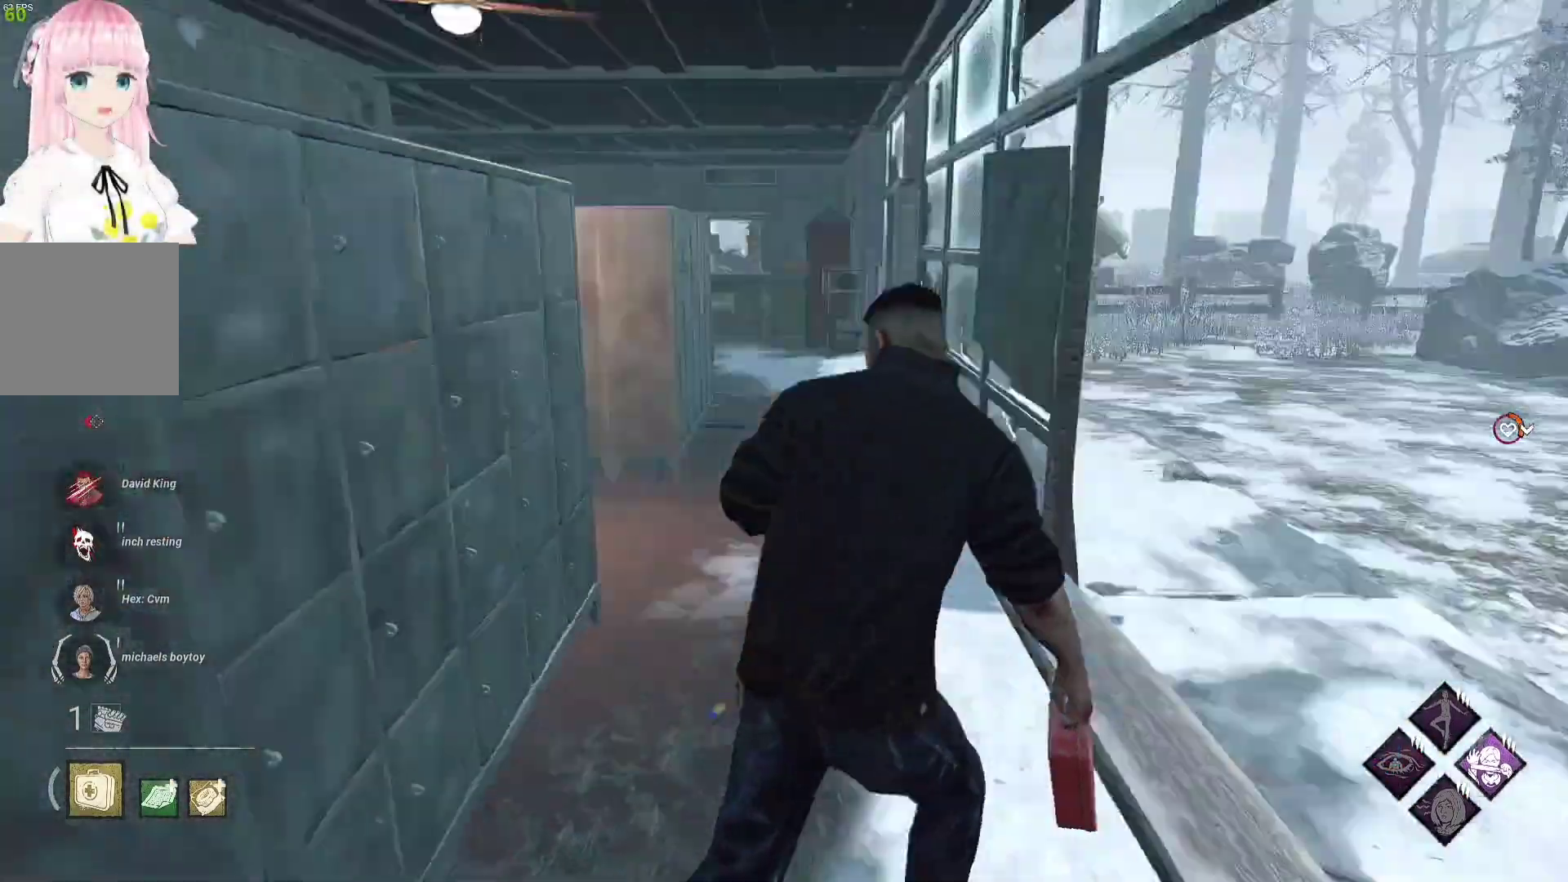
{"buttons": ["L1"], "left_stick": "right", "right_stick": "left", "events": [[50, "right_stick", "center"], [317, "right_stick", "left"], [433, "left_stick", "right"]]}
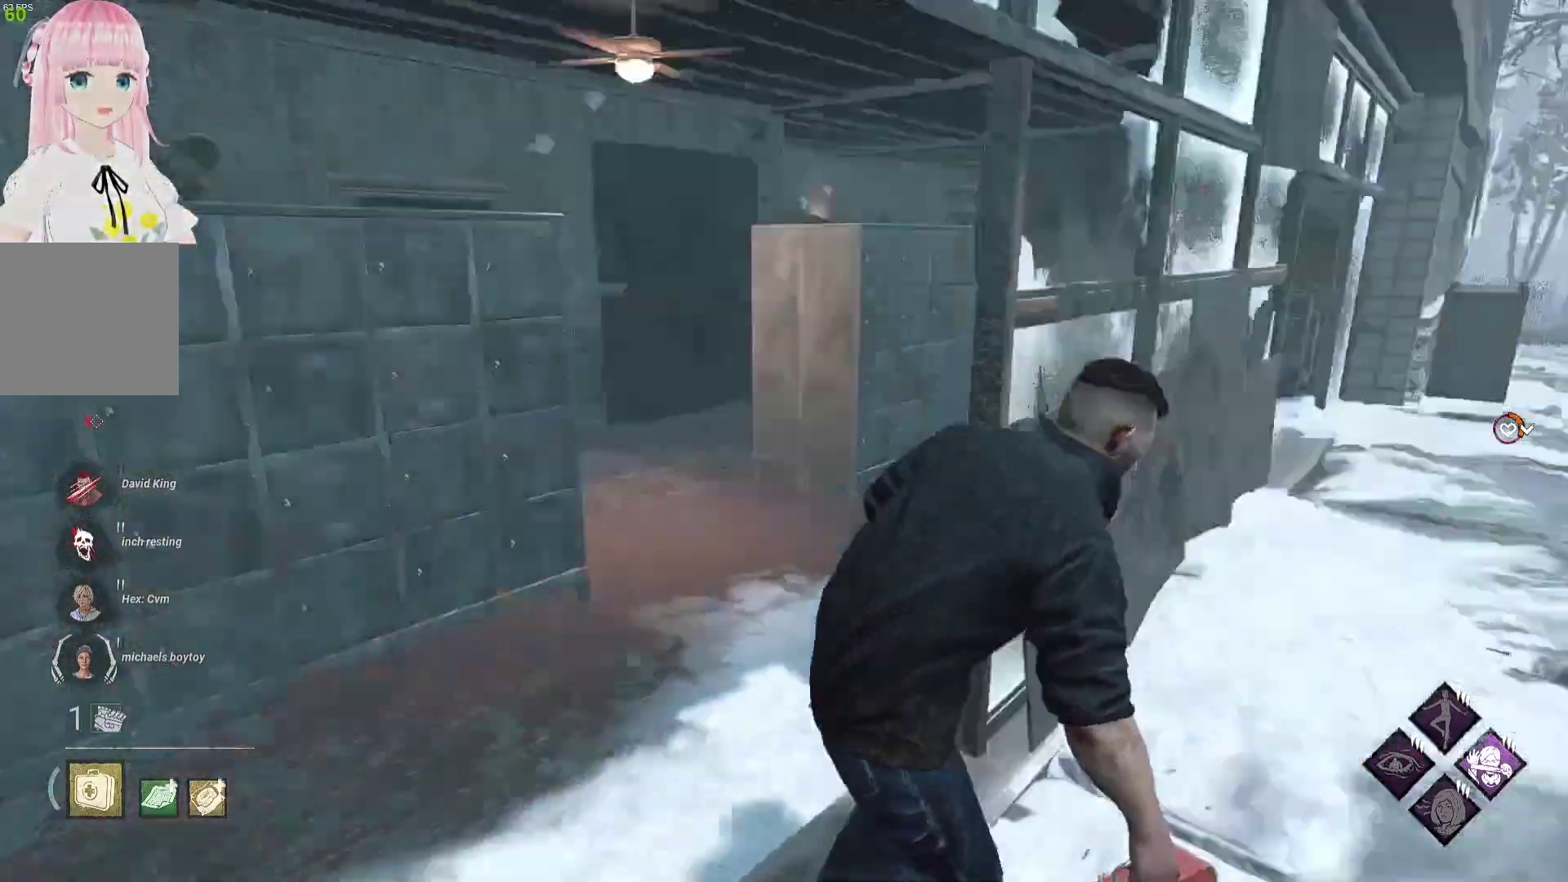
{"buttons": ["L1"], "left_stick": "down-right", "right_stick": "center", "events": [[67, "right_stick", "center"], [83, "left_stick", "down-right"]]}
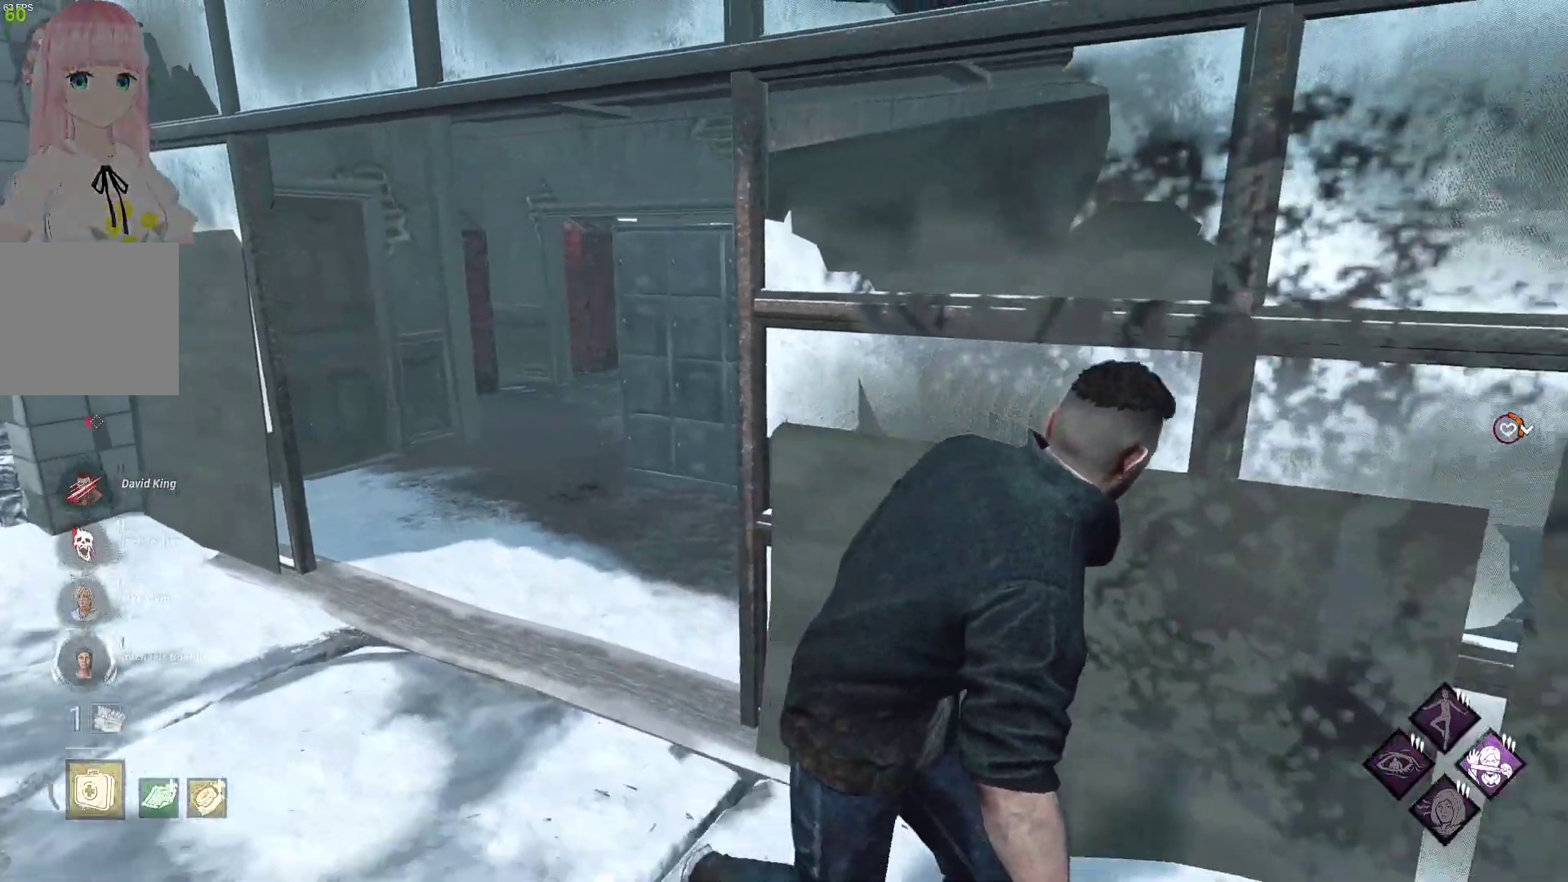
{"buttons": ["L1"], "left_stick": "up", "right_stick": "center", "events": [[50, "right_stick", "right"], [100, "left_stick", "right"], [217, "left_stick", "up-right"], [250, "right_stick", "center"], [367, "left_stick", "up"]]}
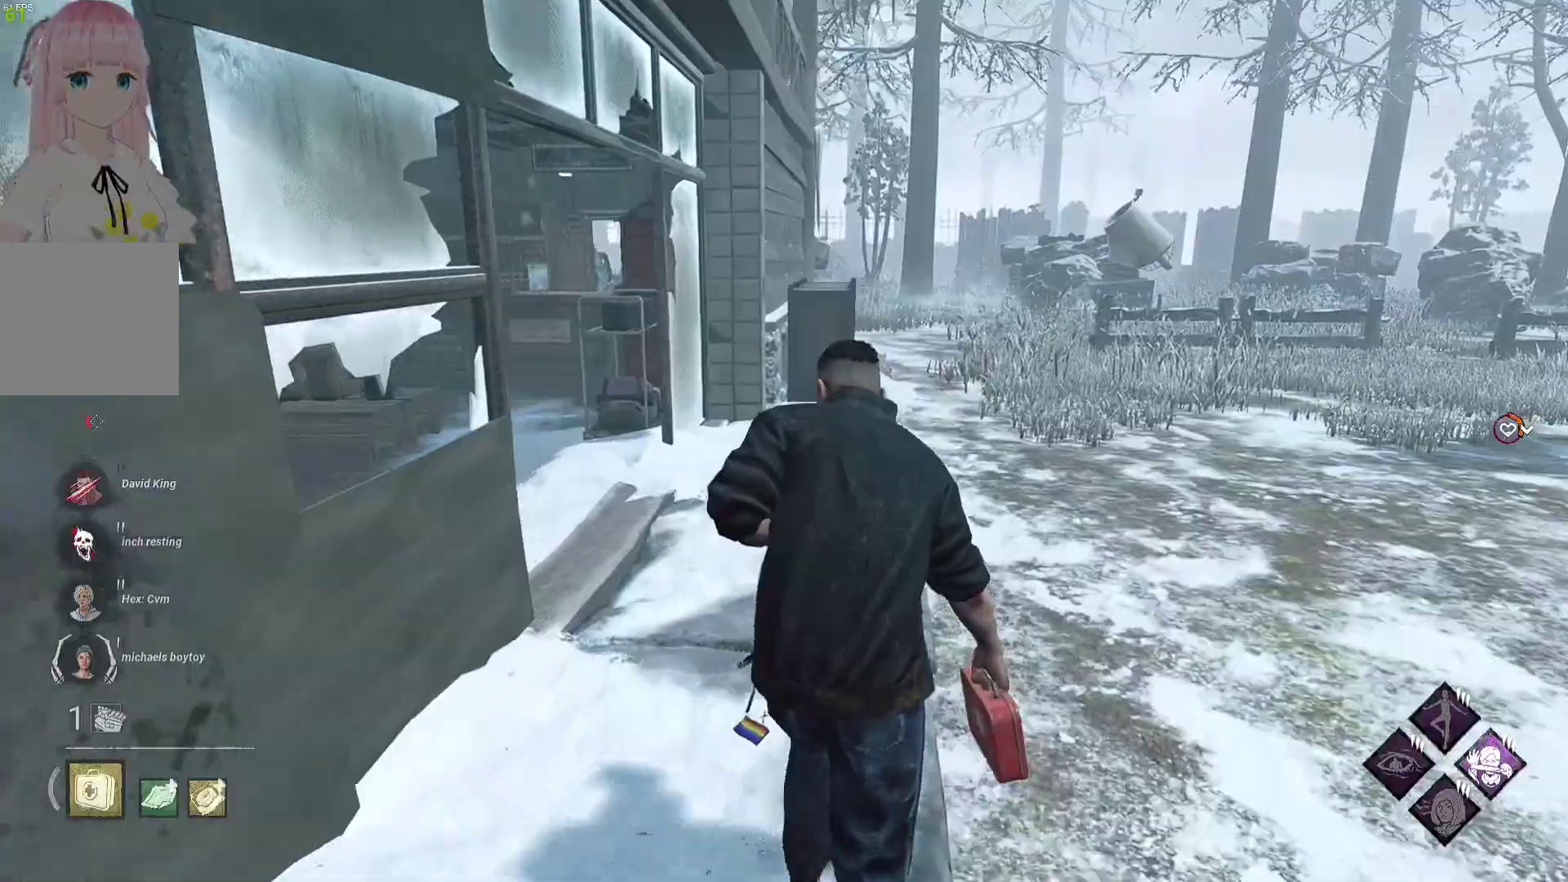
{"buttons": ["L1"], "left_stick": "up", "right_stick": "right", "events": [[417, "right_stick", "right"]]}